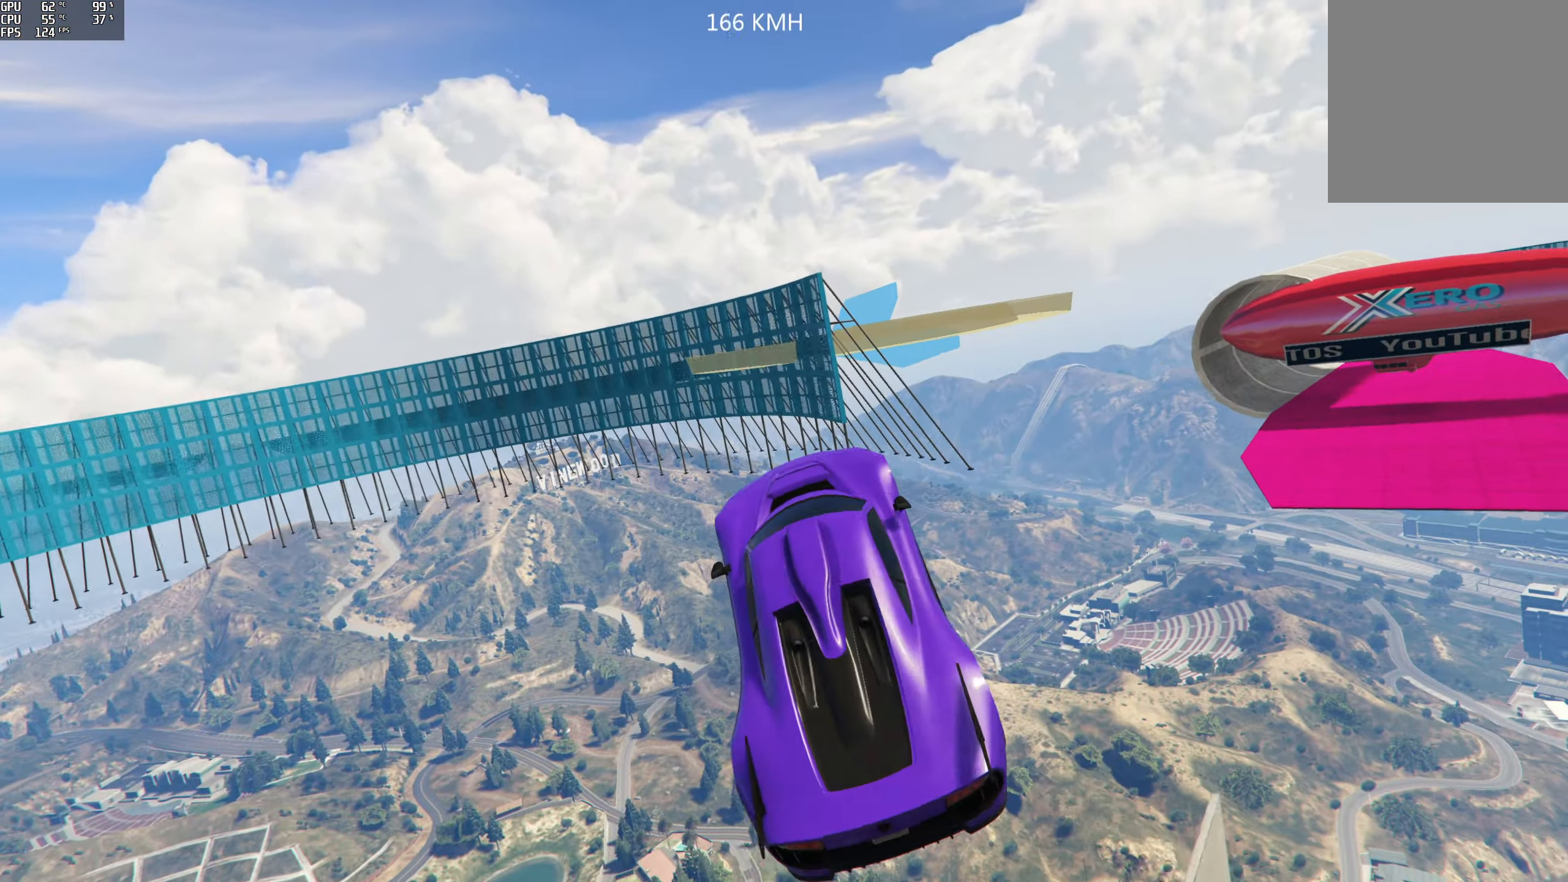
Gameplay with a controller (Xbox layout); each line is a JSON object with the inputs held at the frame after it. "events" lists button and stick changes between this image and that frame as [ms after this image, input, new state], when the widget could be followed in between.
{"buttons": [], "left_stick": "center", "right_stick": "center", "events": [[483, "left_stick", "center"]]}
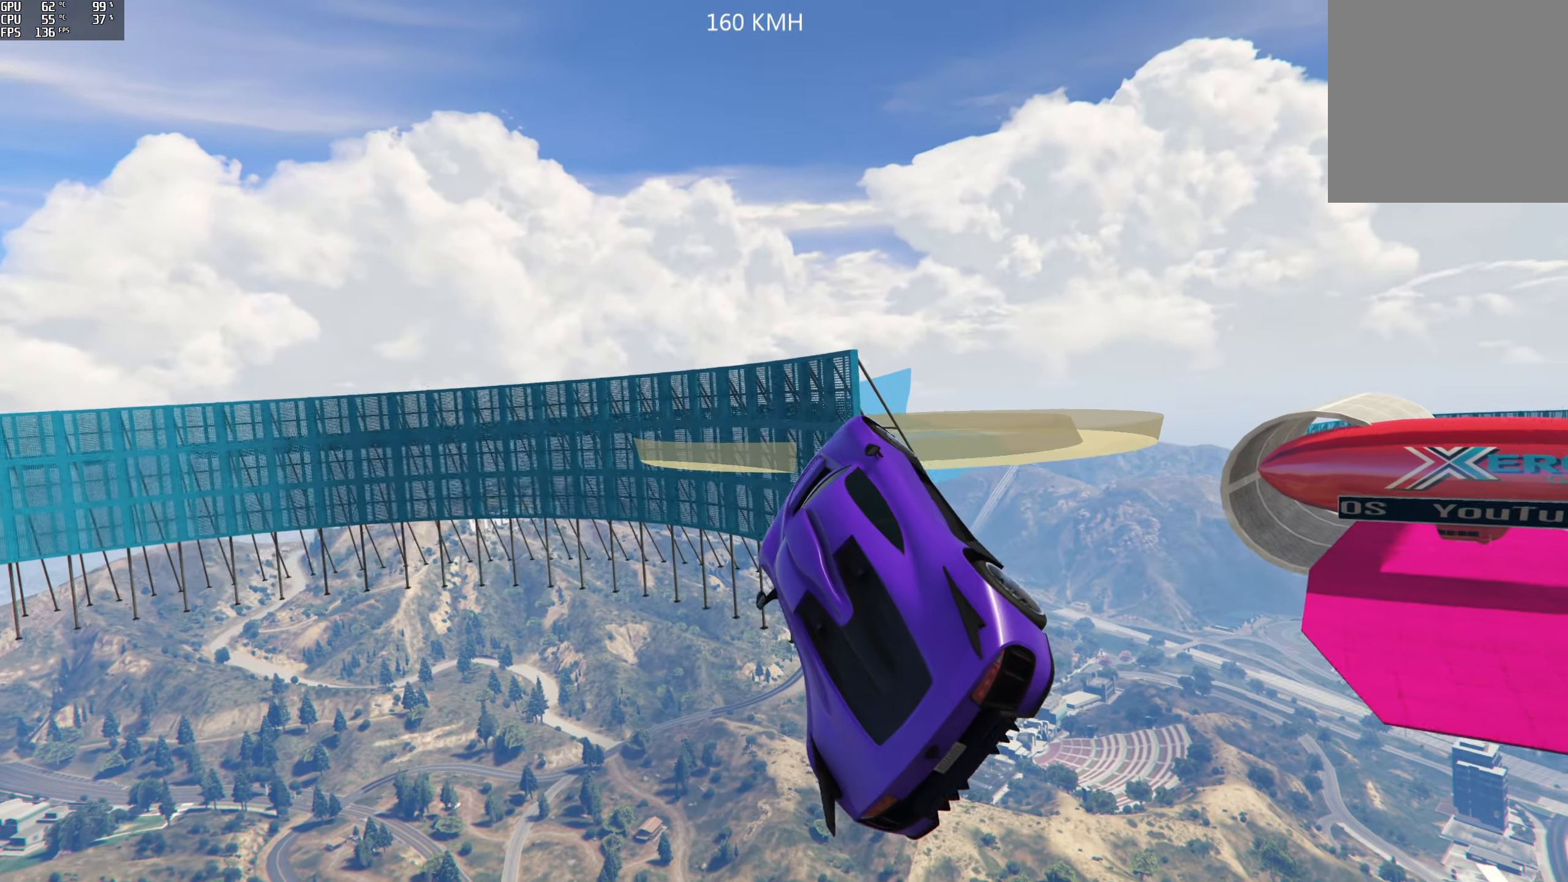
{"buttons": [], "left_stick": "down-right", "right_stick": "center", "events": [[33, "left_stick", "left"], [217, "left_stick", "down"], [267, "R1", "down"], [350, "left_stick", "down-right"], [467, "R1", "up"]]}
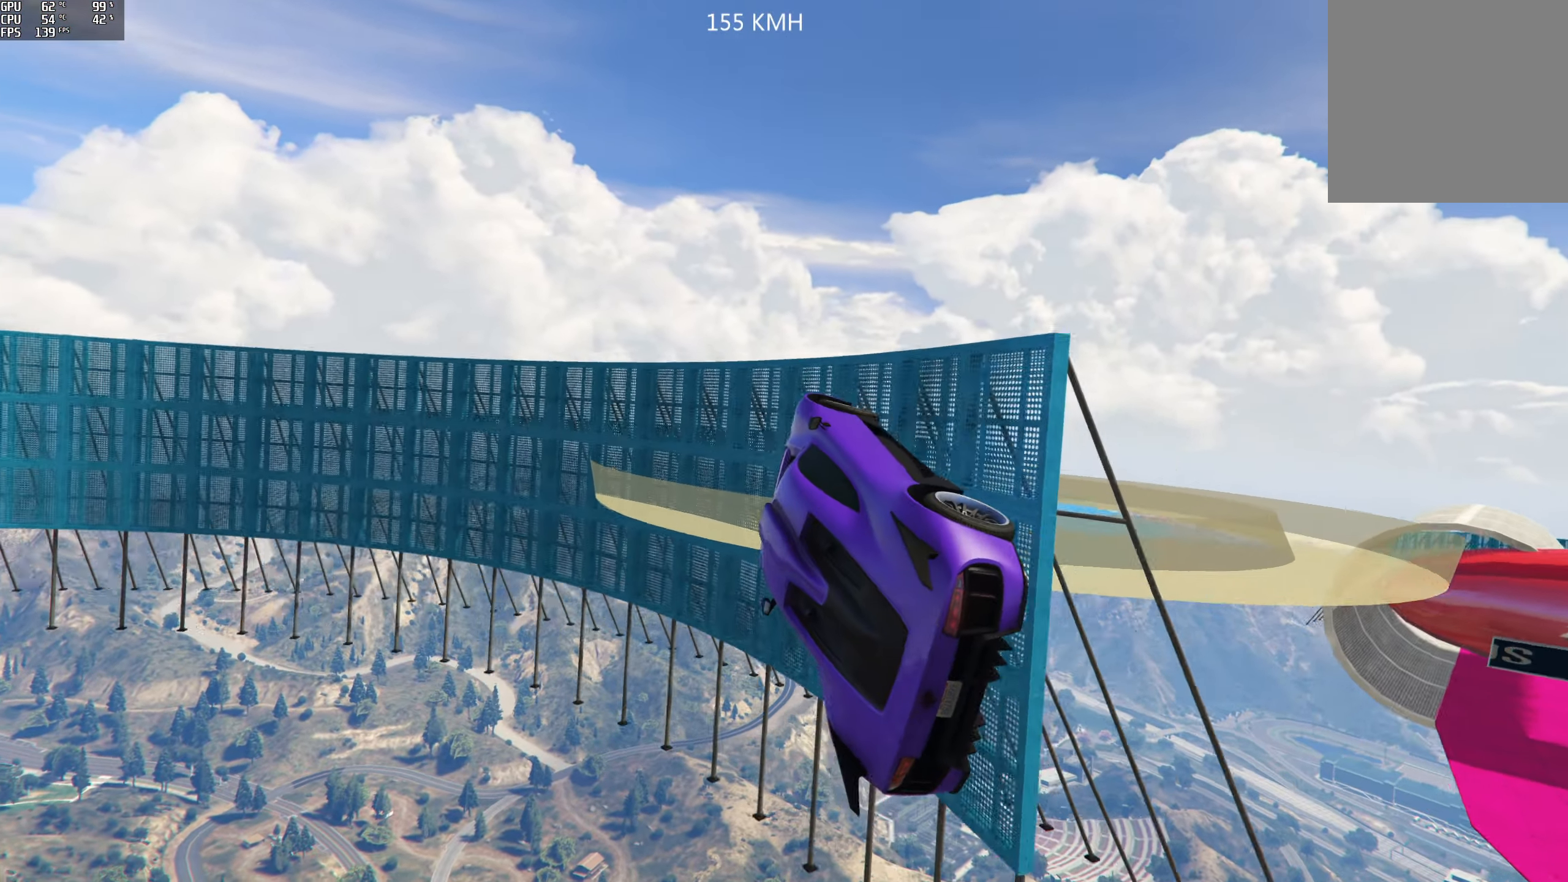
{"buttons": ["R2"], "left_stick": "center", "right_stick": "center", "events": [[67, "left_stick", "down"], [267, "left_stick", "right"], [433, "left_stick", "center"], [450, "R2", "down"]]}
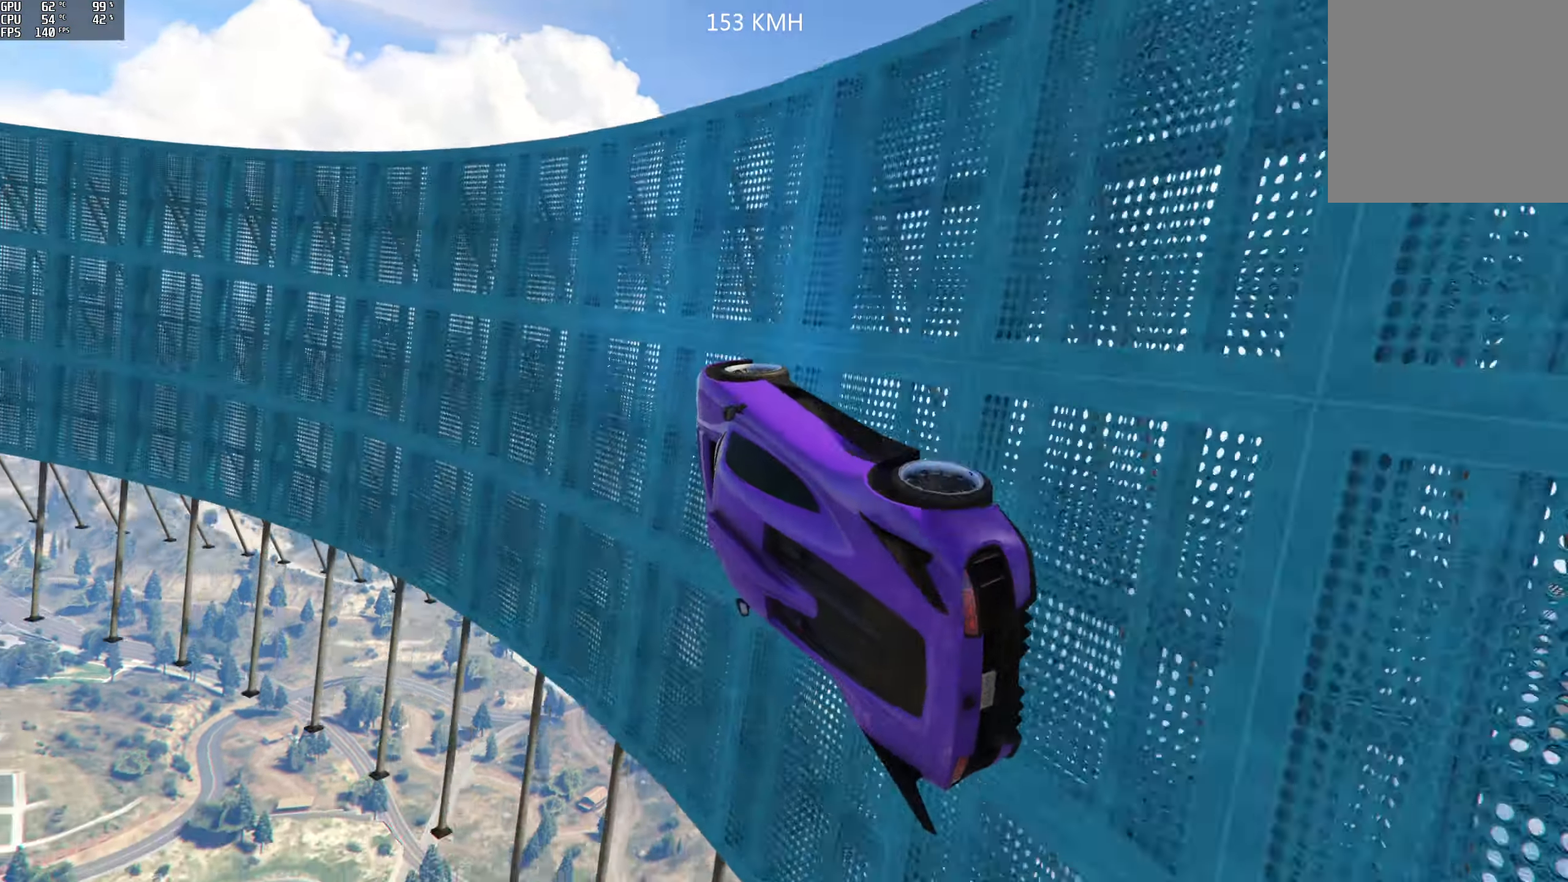
{"buttons": ["R2"], "left_stick": "center", "right_stick": "up", "events": [[133, "right_stick", "up"], [300, "R2", "up"], [383, "R2", "down"]]}
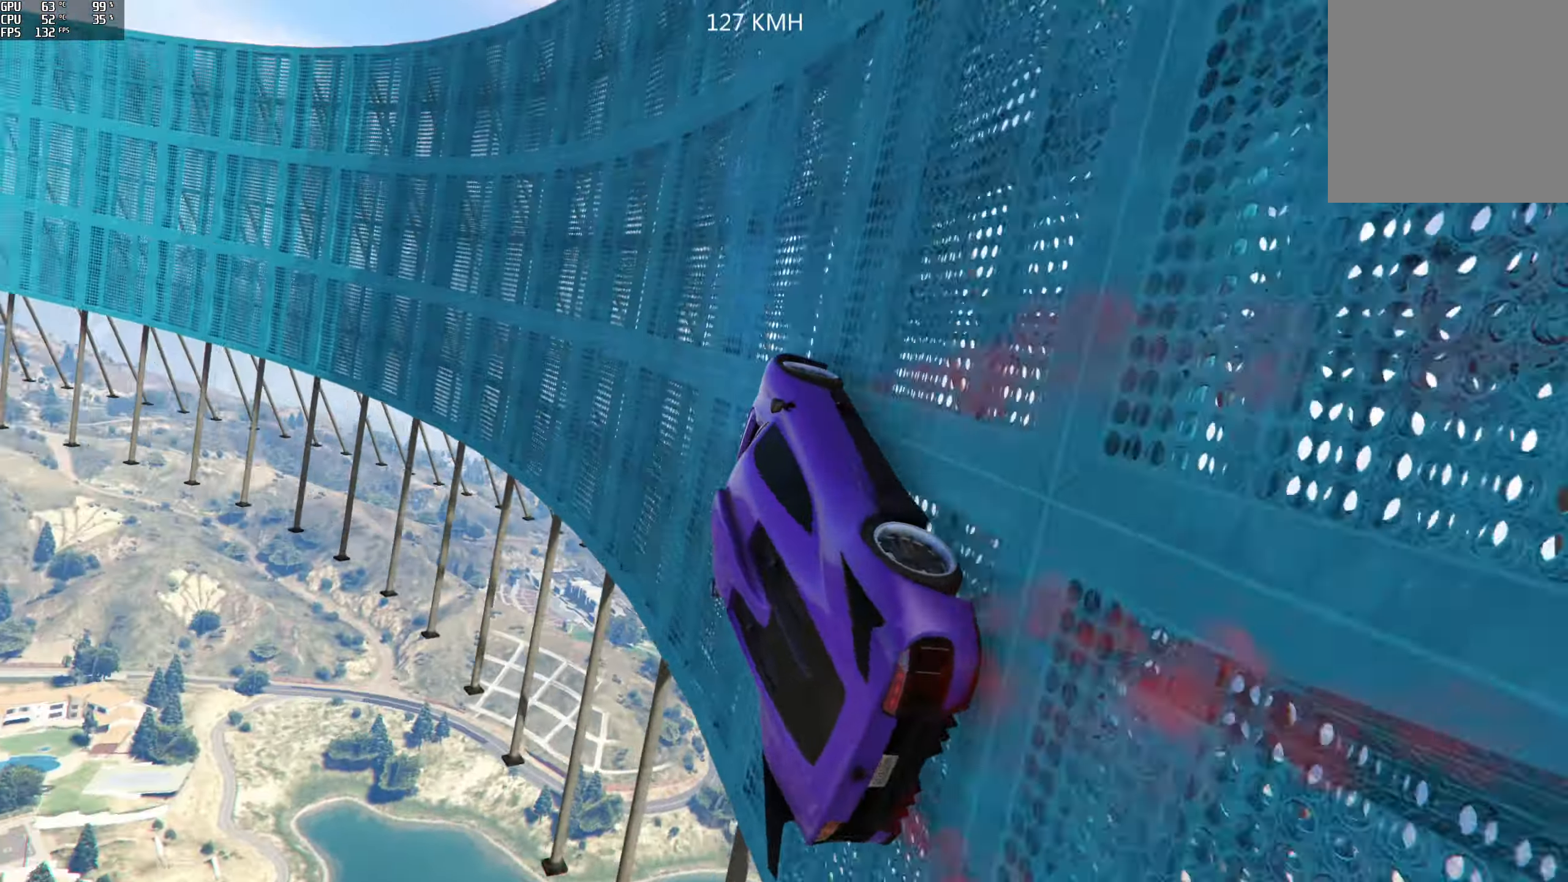
{"buttons": [], "left_stick": "left", "right_stick": "center", "events": [[150, "left_stick", "left"], [250, "R2", "up"], [350, "right_stick", "center"]]}
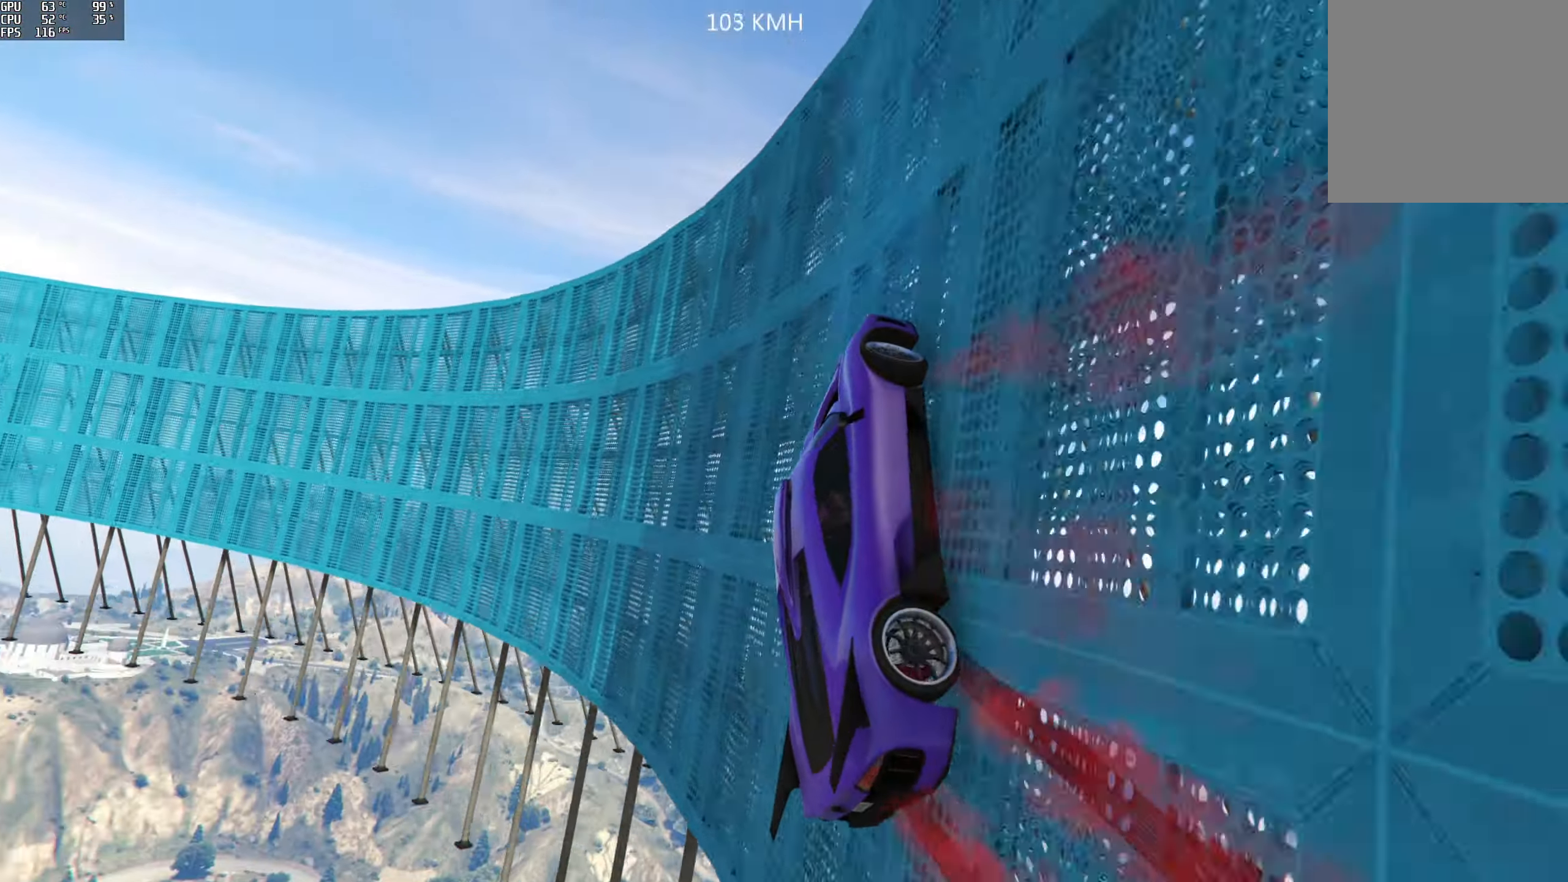
{"buttons": [], "left_stick": "left", "right_stick": "center", "events": [[17, "R2", "down"], [83, "left_stick", "center"], [150, "left_stick", "left"], [200, "R2", "up"]]}
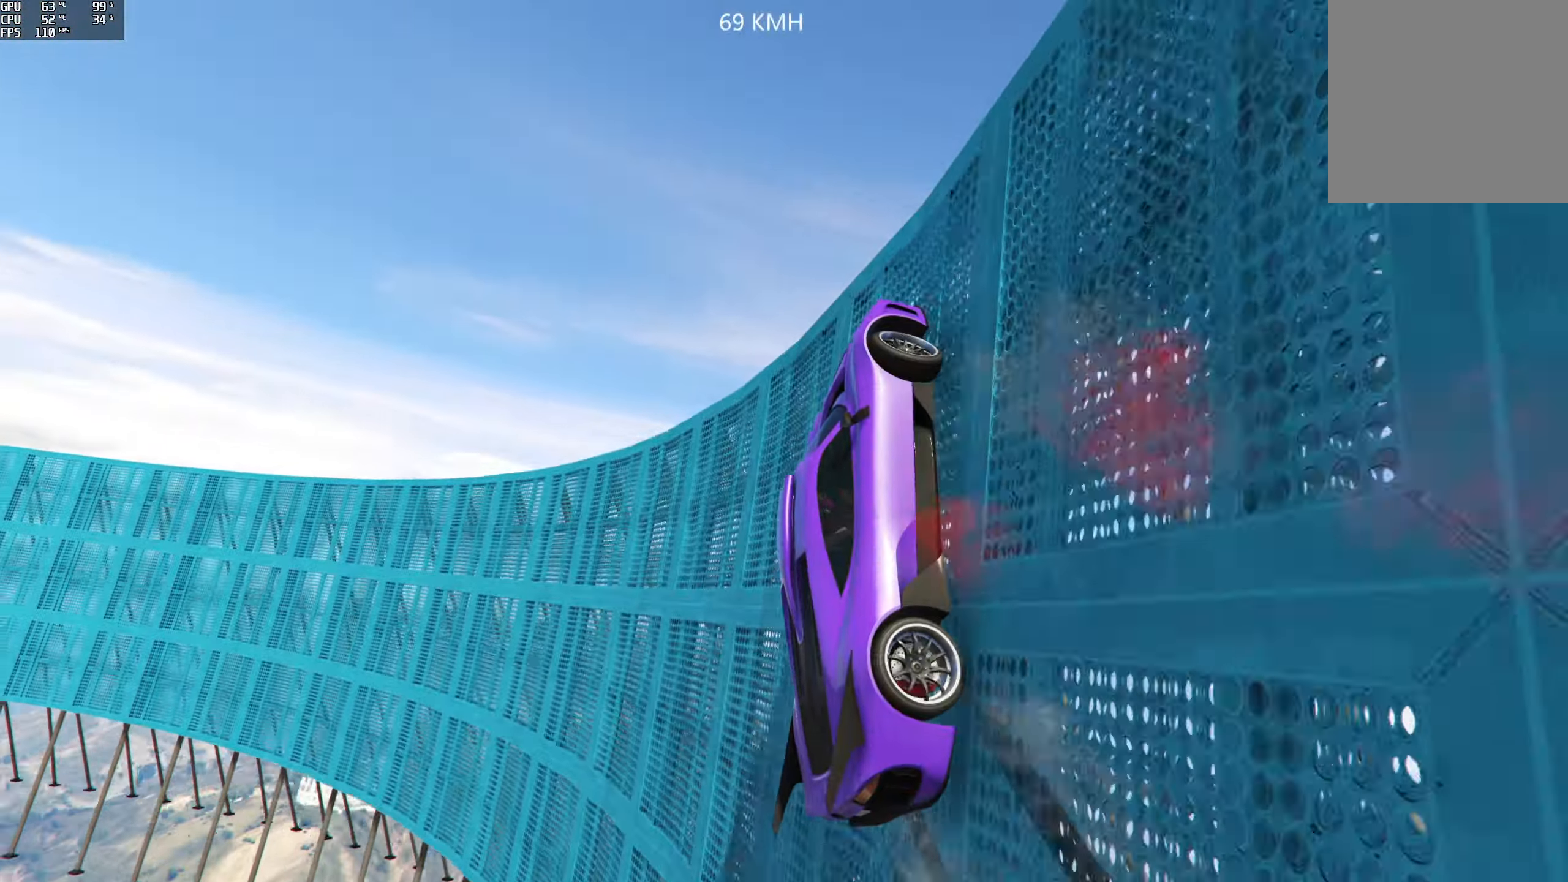
{"buttons": [], "left_stick": "left", "right_stick": "down-left", "events": [[17, "right_stick", "down-left"]]}
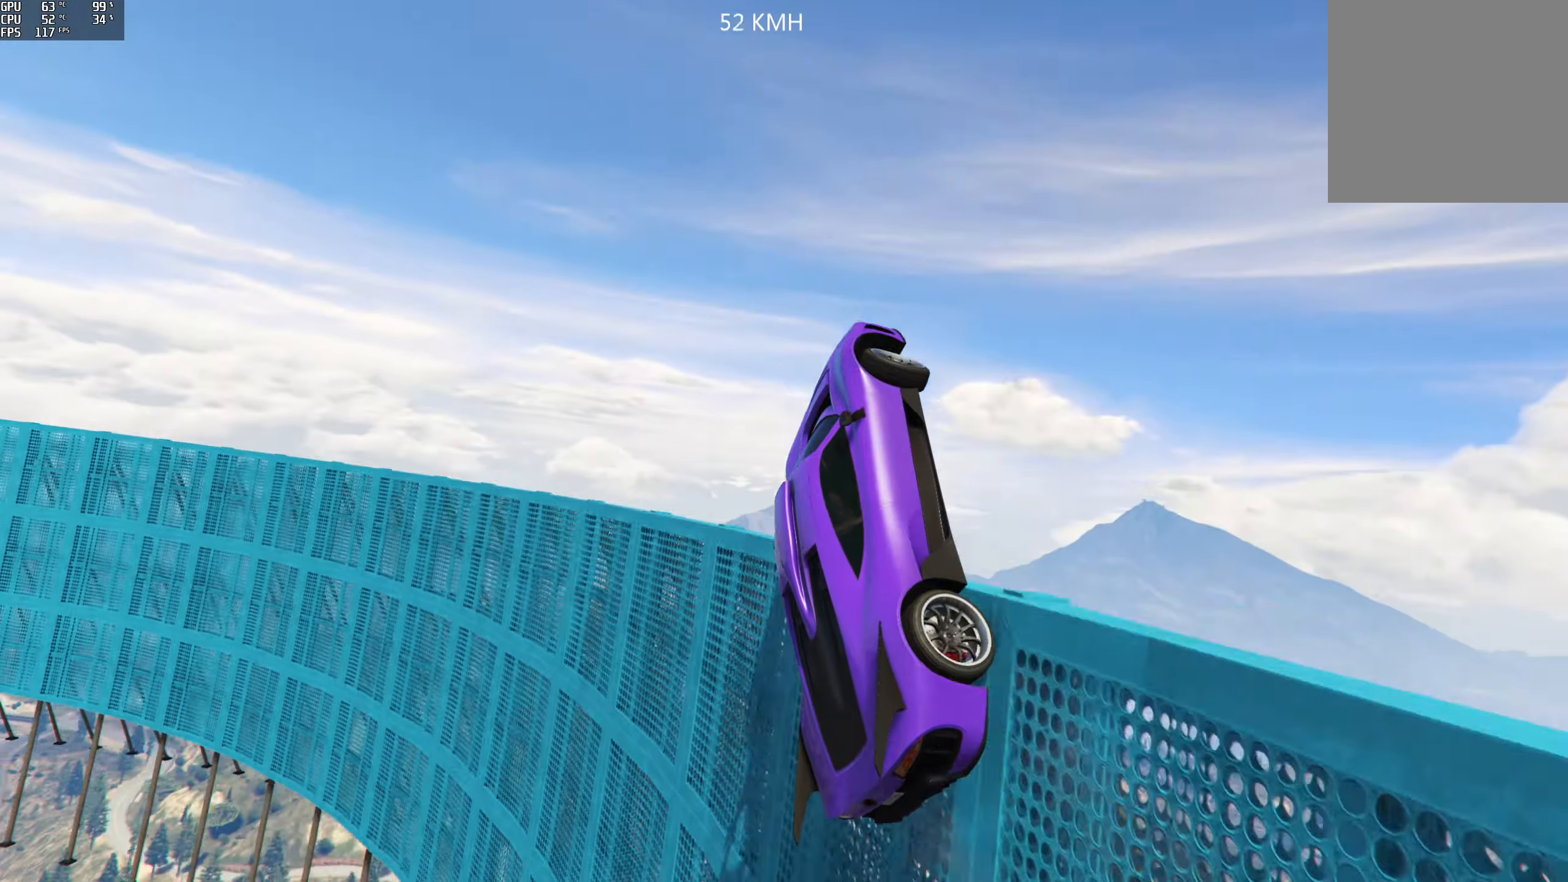
{"buttons": [], "left_stick": "left", "right_stick": "center", "events": [[117, "right_stick", "center"]]}
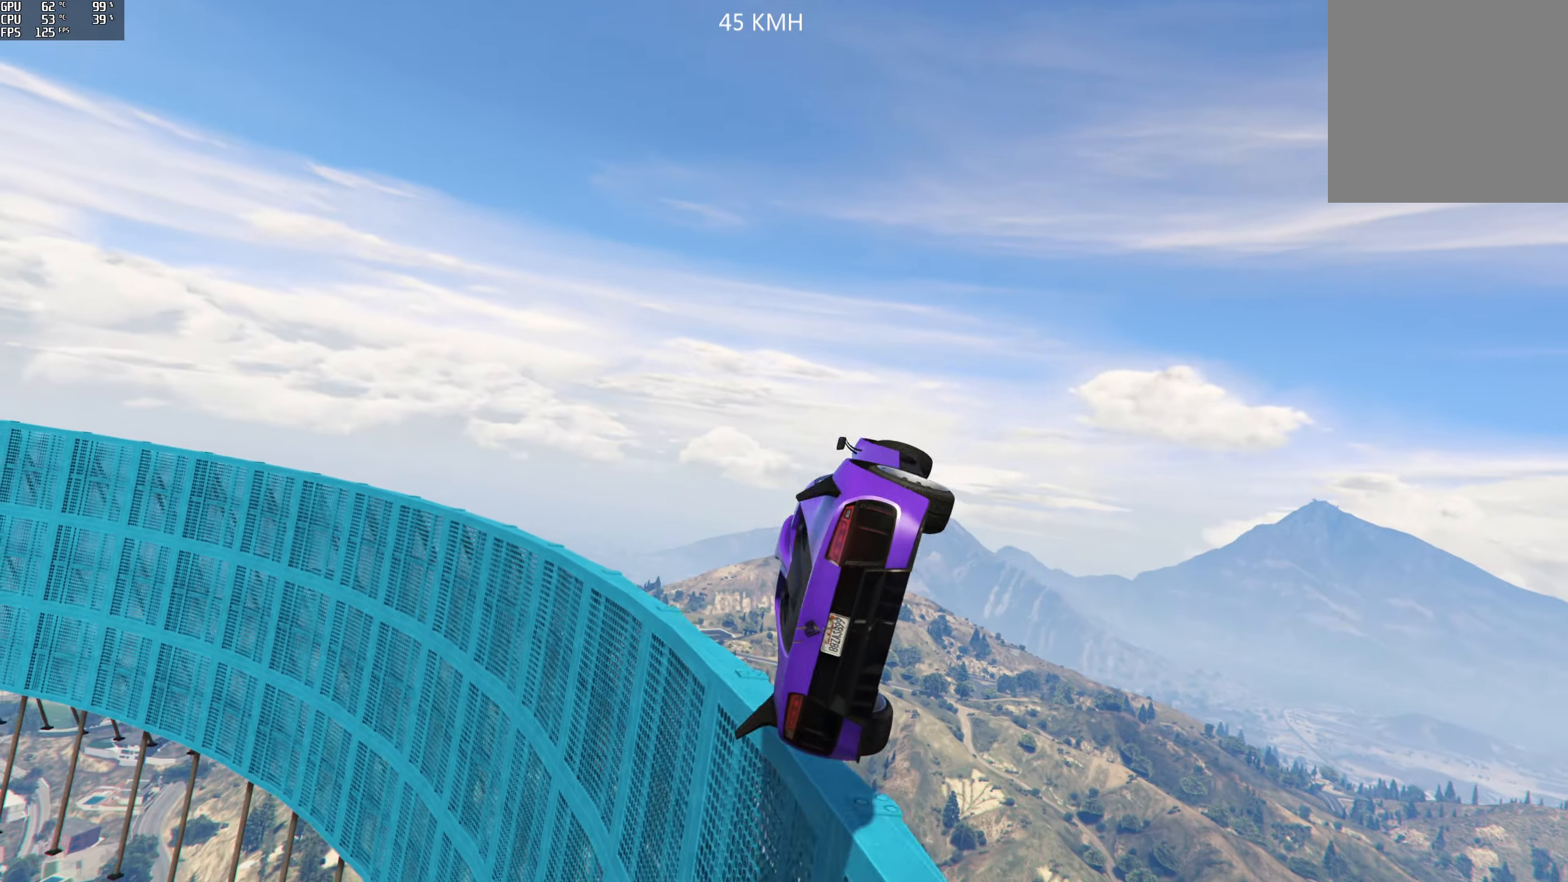
{"buttons": ["Y"], "left_stick": "center", "right_stick": "center", "events": [[100, "Y", "down"], [134, "left_stick", "down-left"], [300, "left_stick", "center"]]}
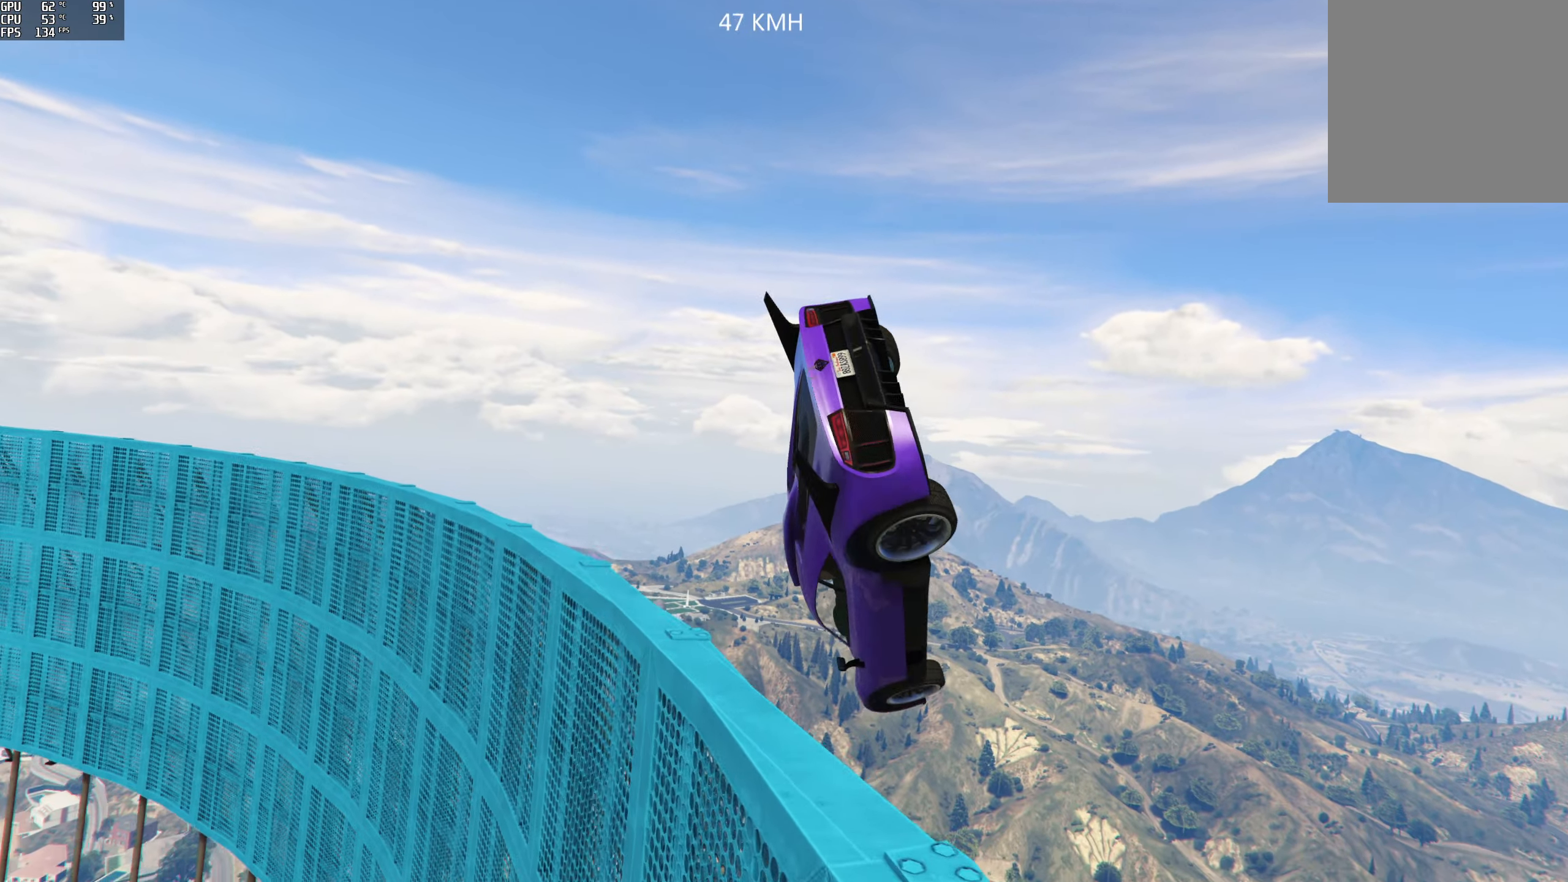
{"buttons": ["Y"], "left_stick": "center", "right_stick": "center", "events": []}
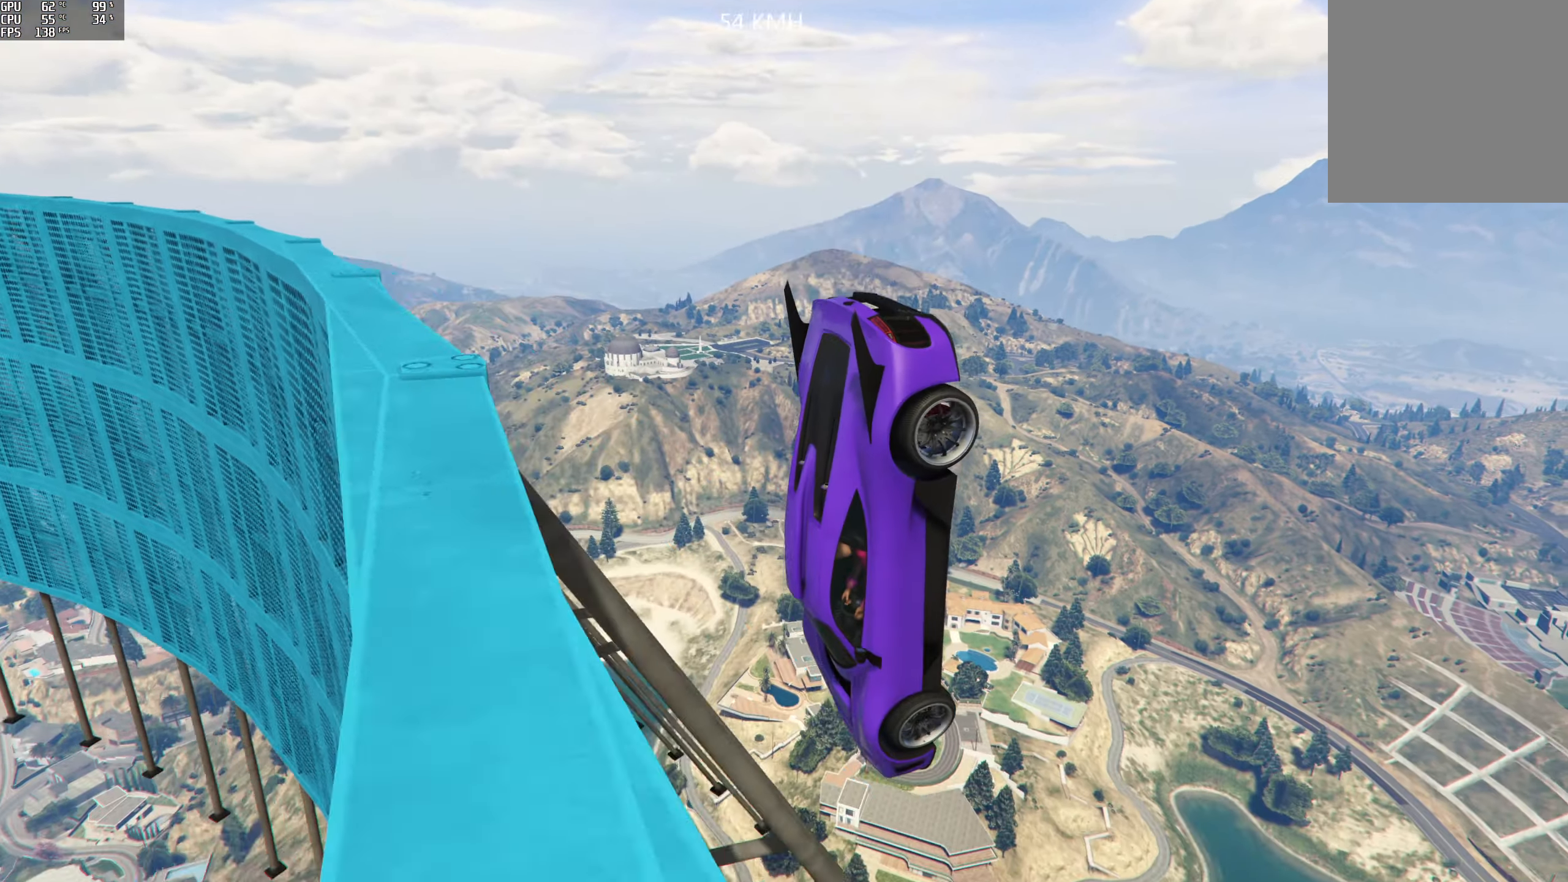
{"buttons": ["Y"], "left_stick": "center", "right_stick": "center", "events": []}
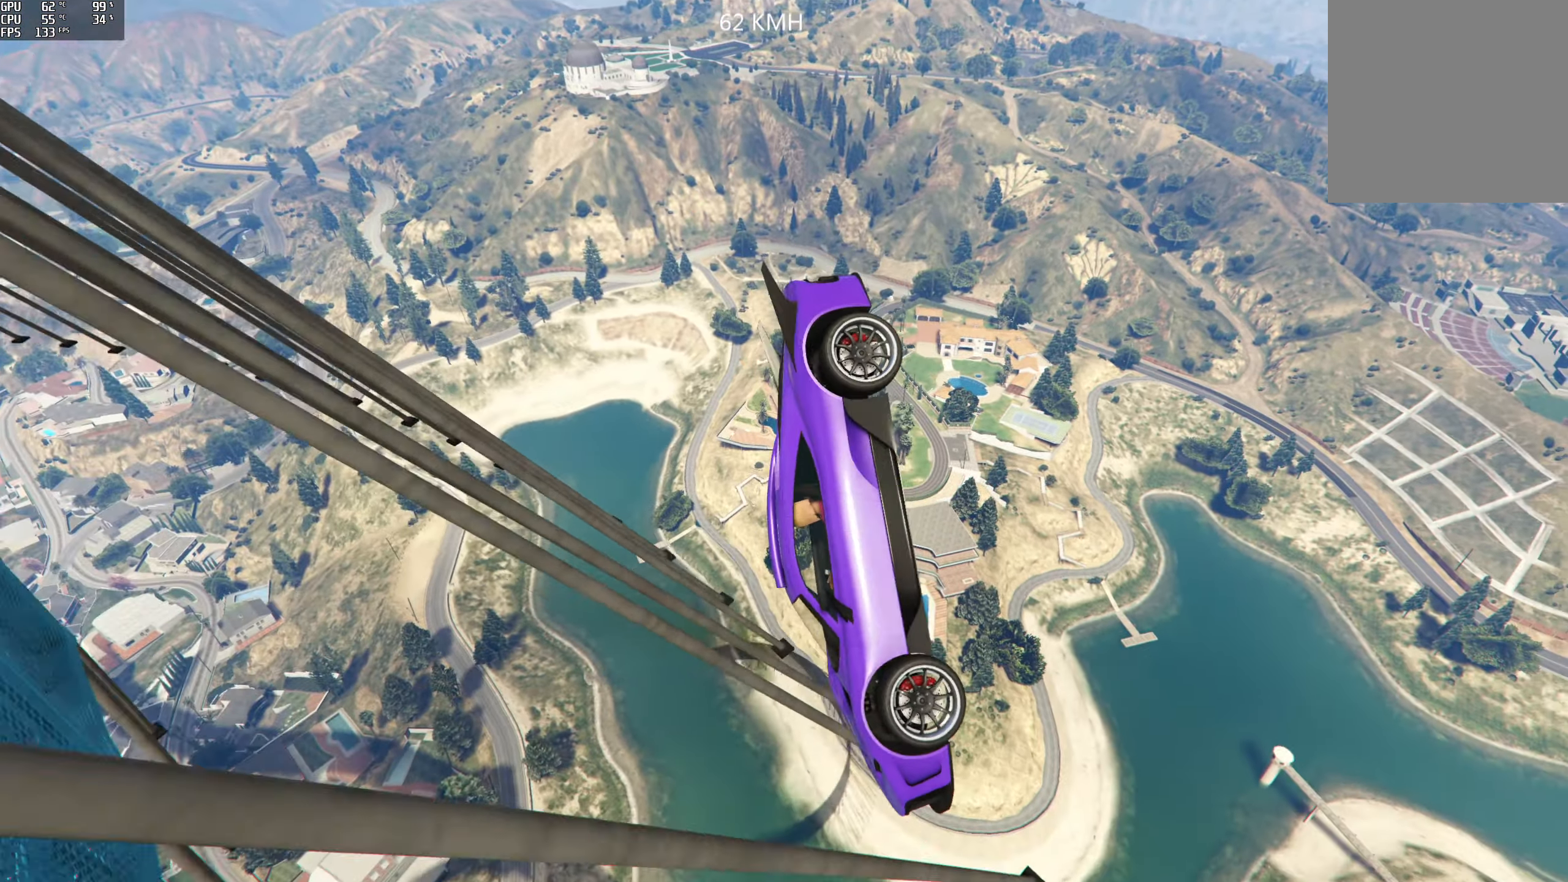
{"buttons": ["Y"], "left_stick": "center", "right_stick": "center", "events": []}
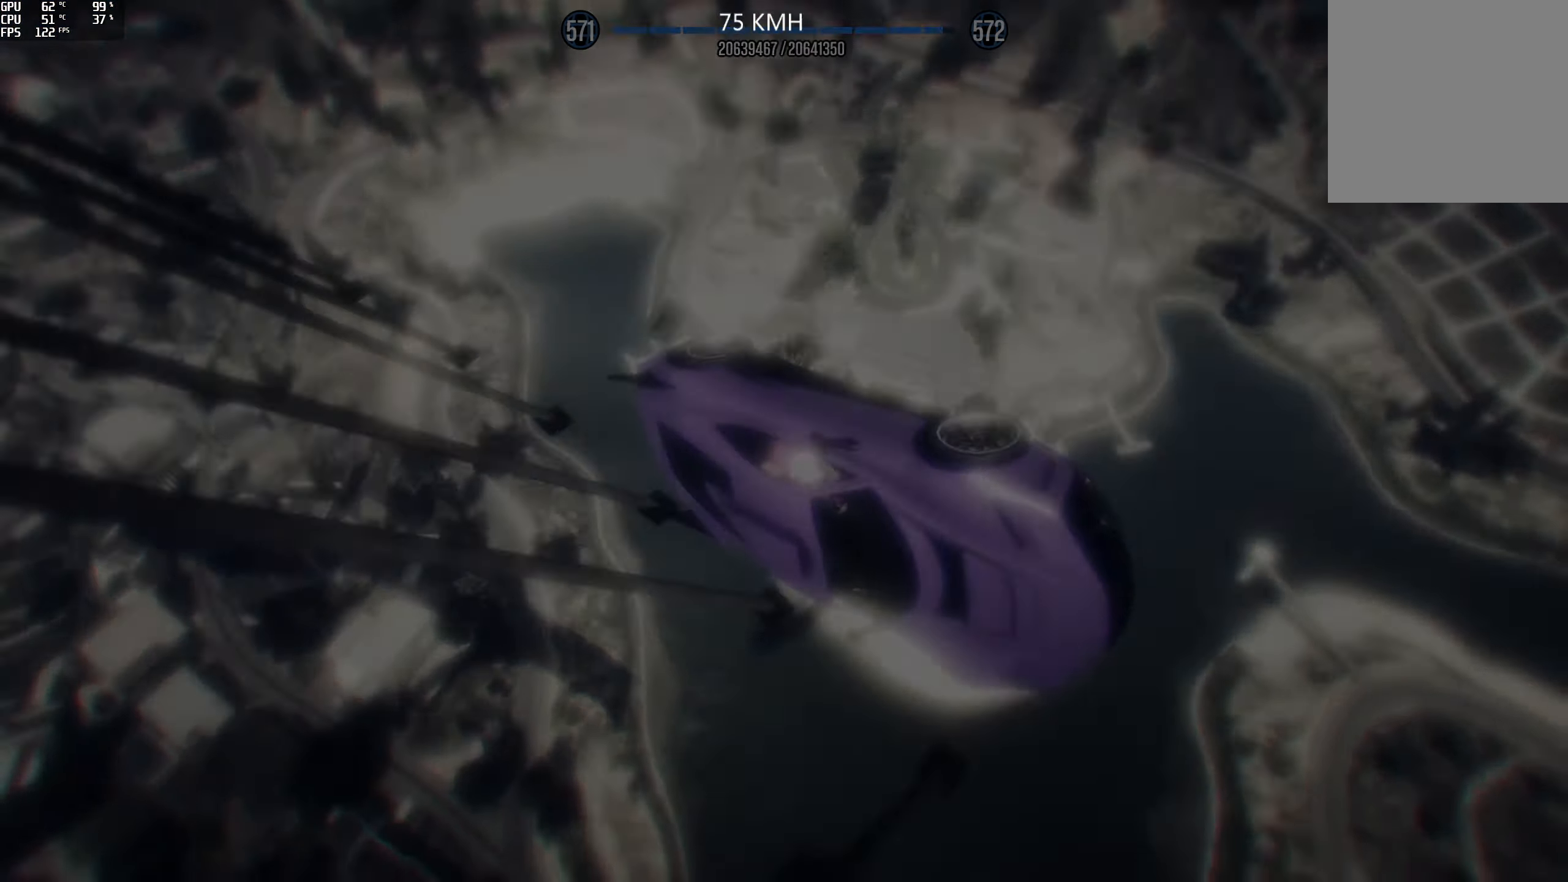
{"buttons": [], "left_stick": "center", "right_stick": "center", "events": [[200, "Y", "up"]]}
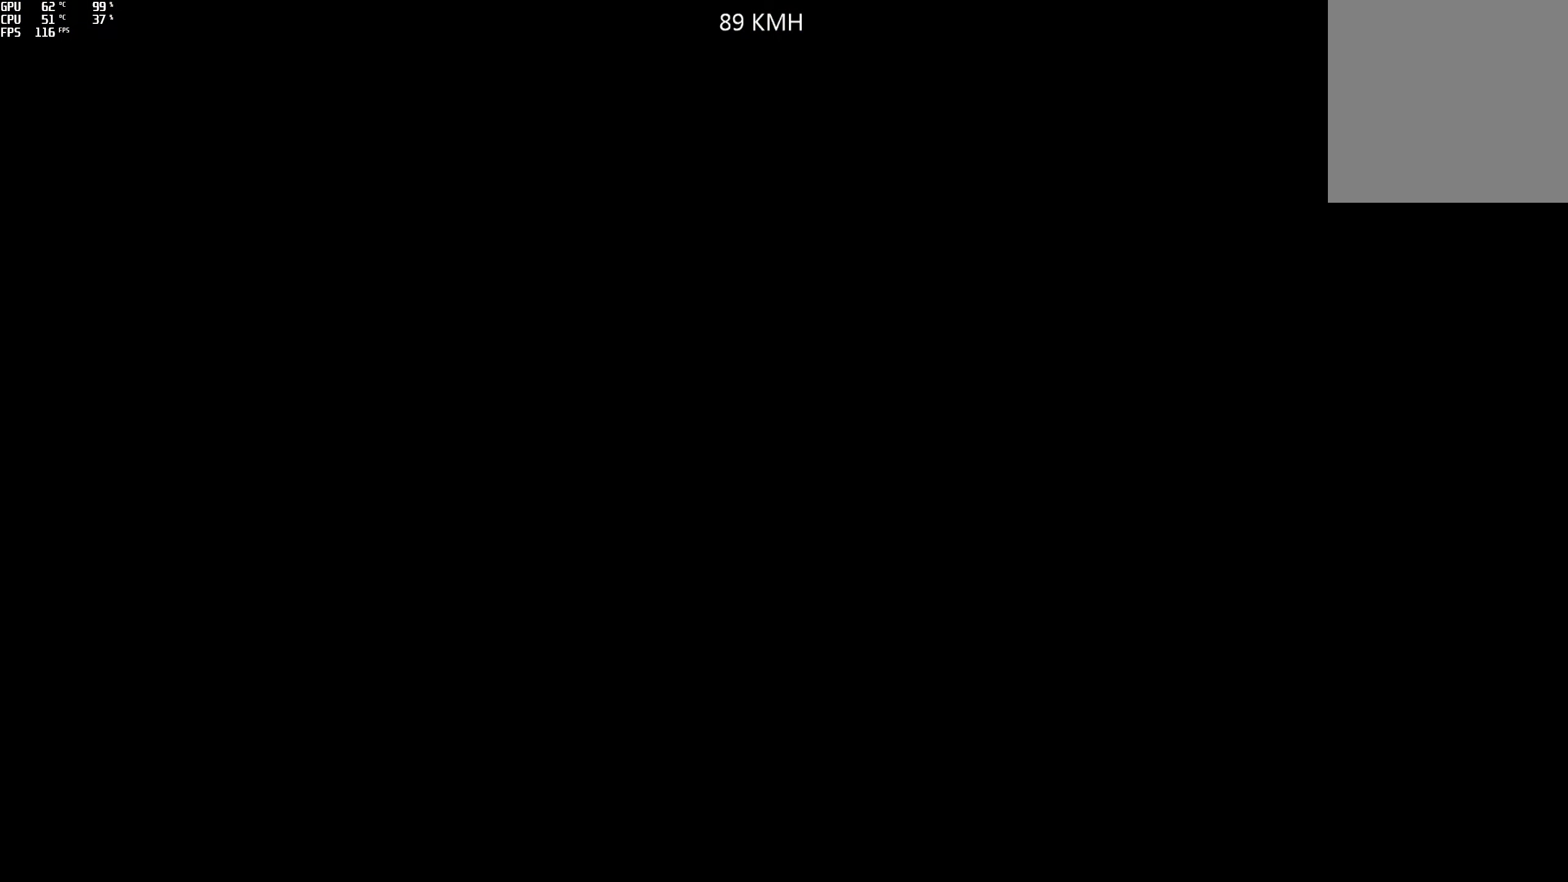
{"buttons": [], "left_stick": "center", "right_stick": "center", "events": []}
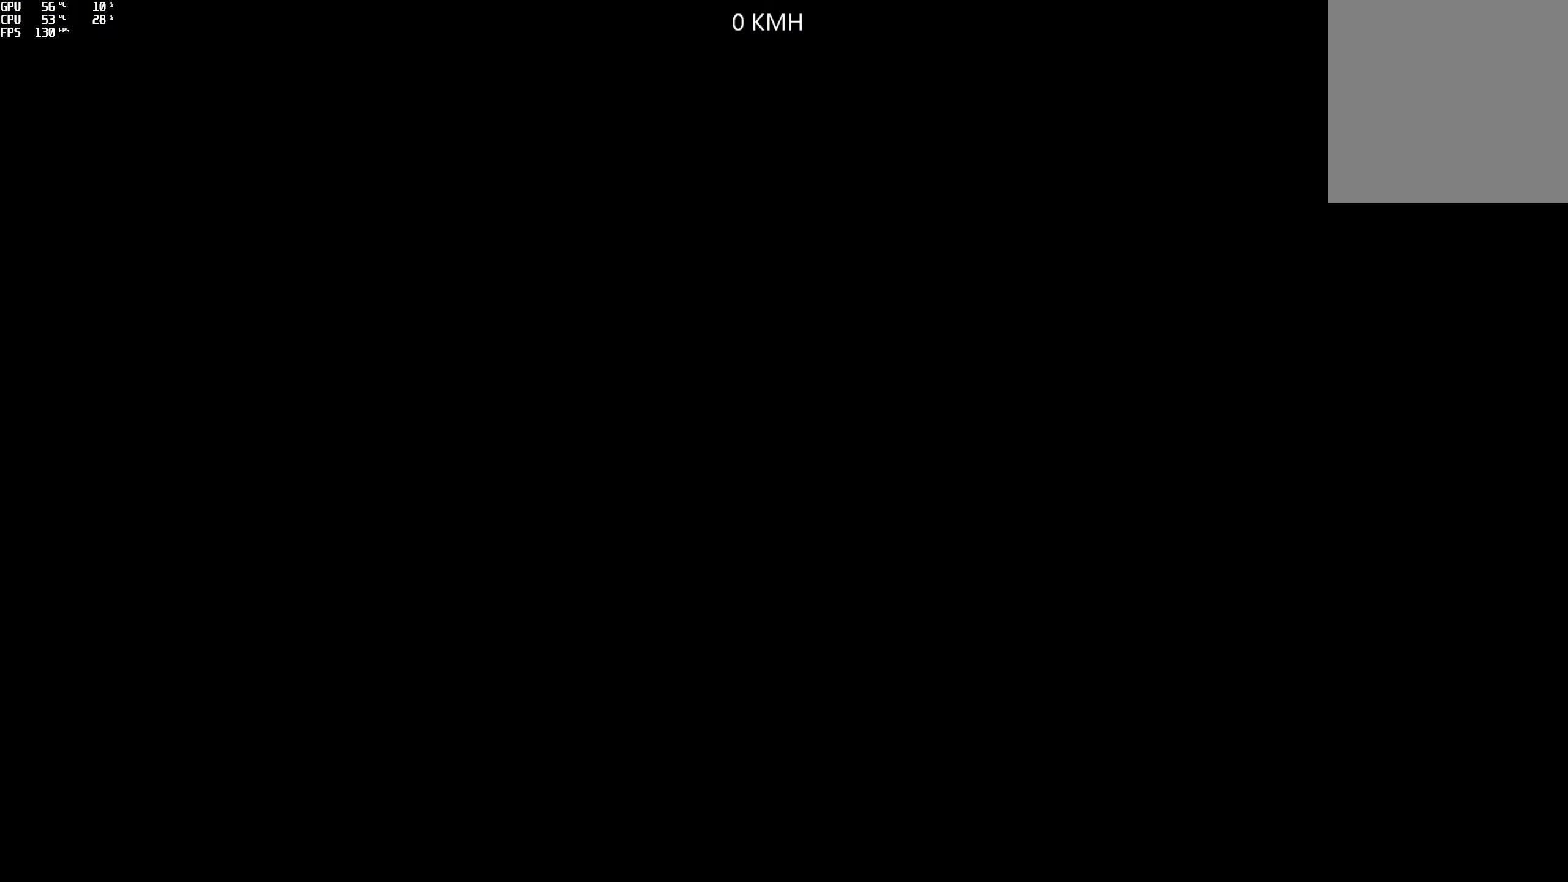
{"buttons": ["R2"], "left_stick": "center", "right_stick": "center", "events": [[134, "R2", "down"]]}
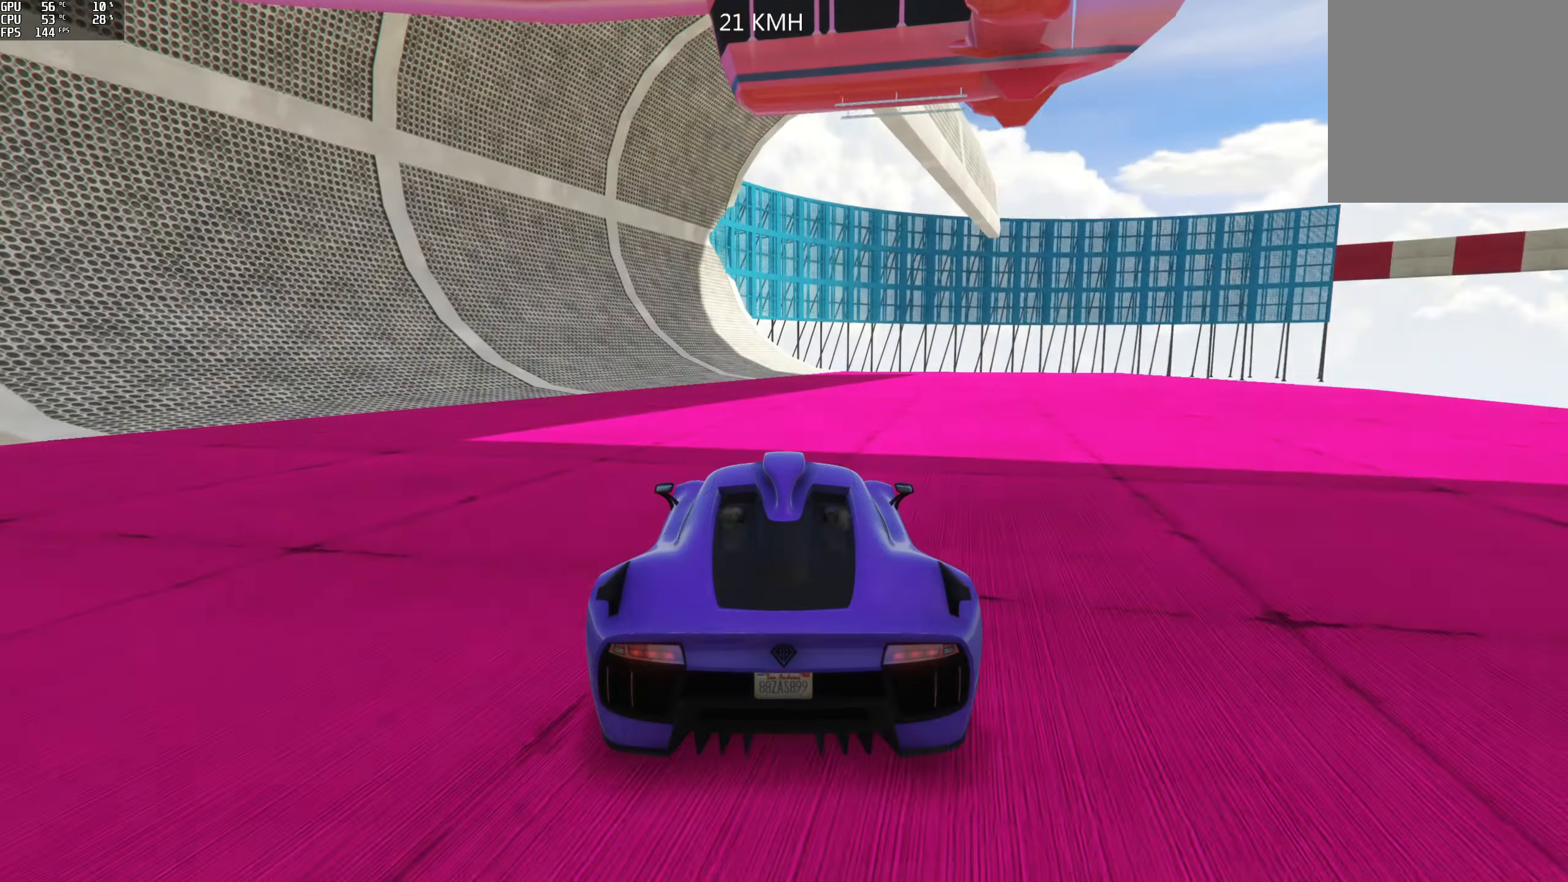
{"buttons": ["R2"], "left_stick": "center", "right_stick": "center", "events": []}
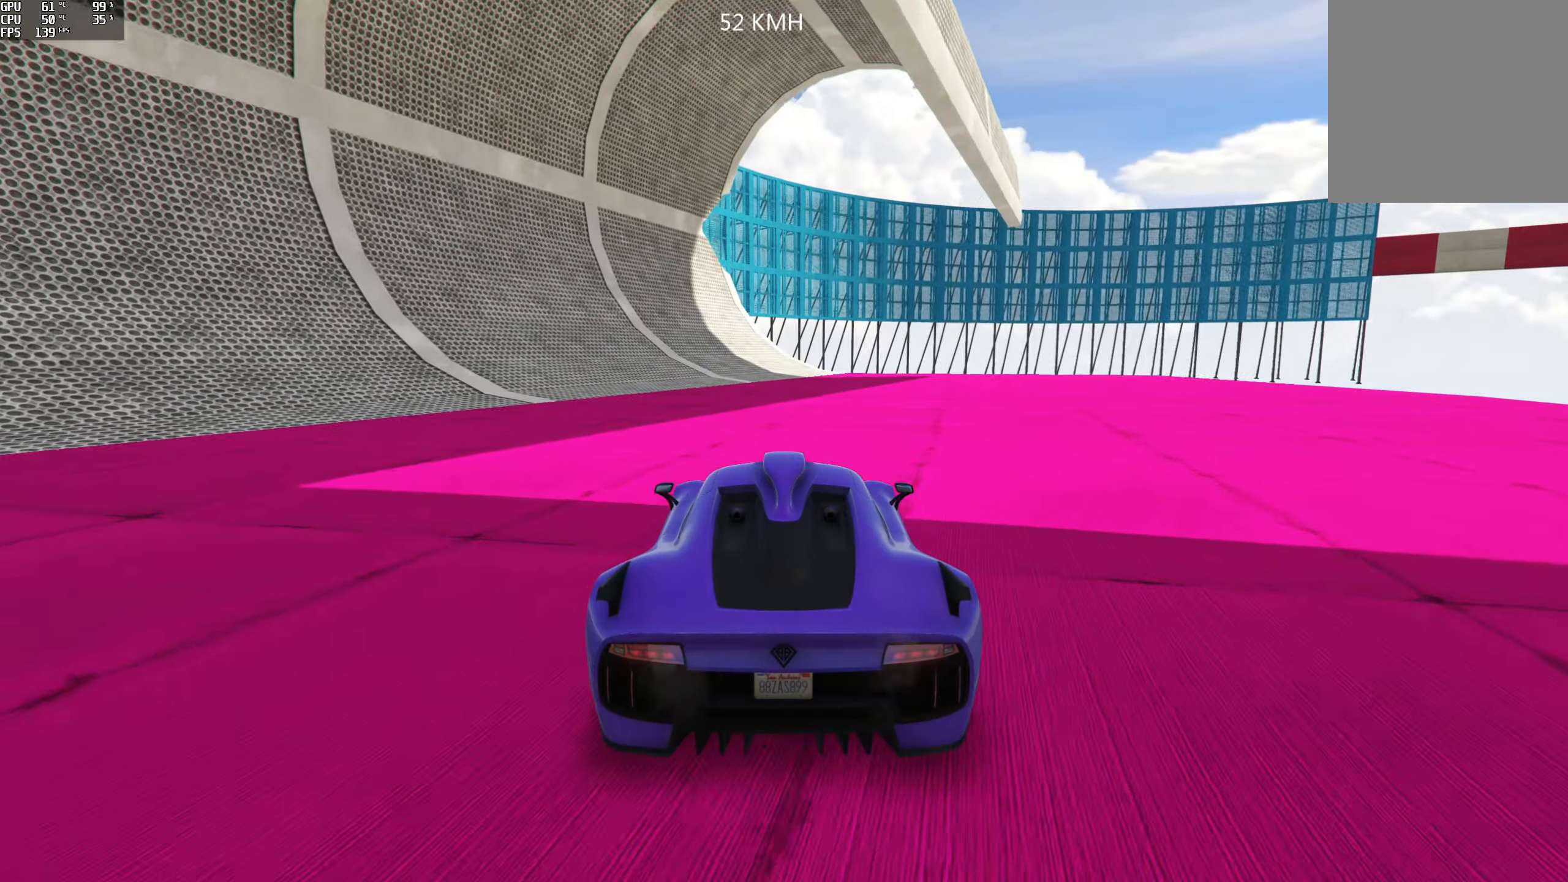
{"buttons": ["R2"], "left_stick": "center", "right_stick": "center", "events": [[17, "left_stick", "left"], [134, "left_stick", "center"], [317, "left_stick", "left"], [466, "left_stick", "center"]]}
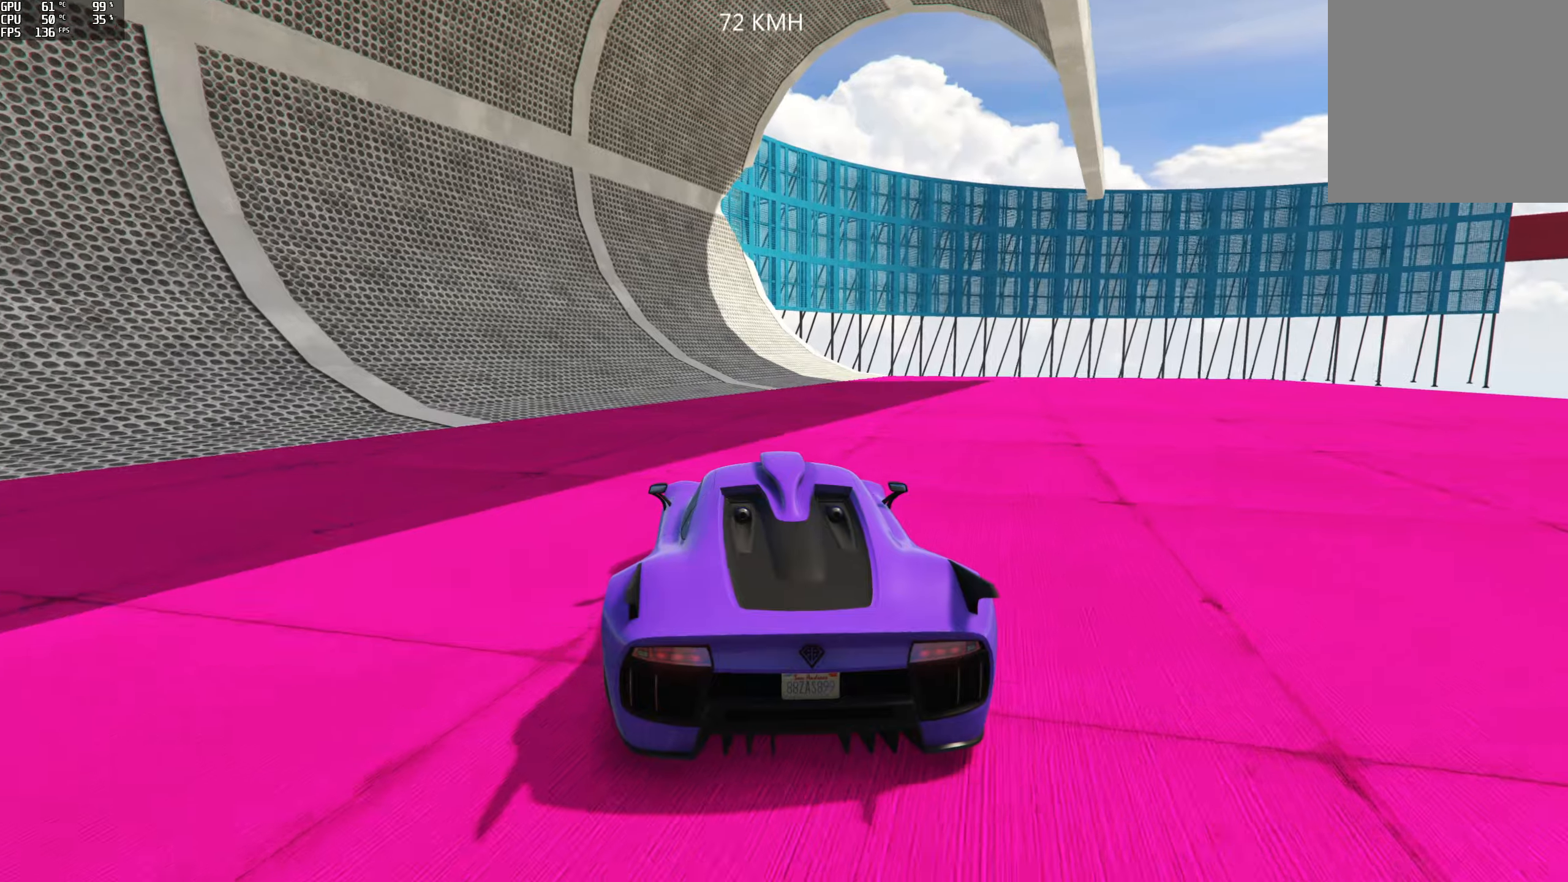
{"buttons": ["R2"], "left_stick": "center", "right_stick": "center", "events": [[300, "R2", "up"], [500, "R2", "down"]]}
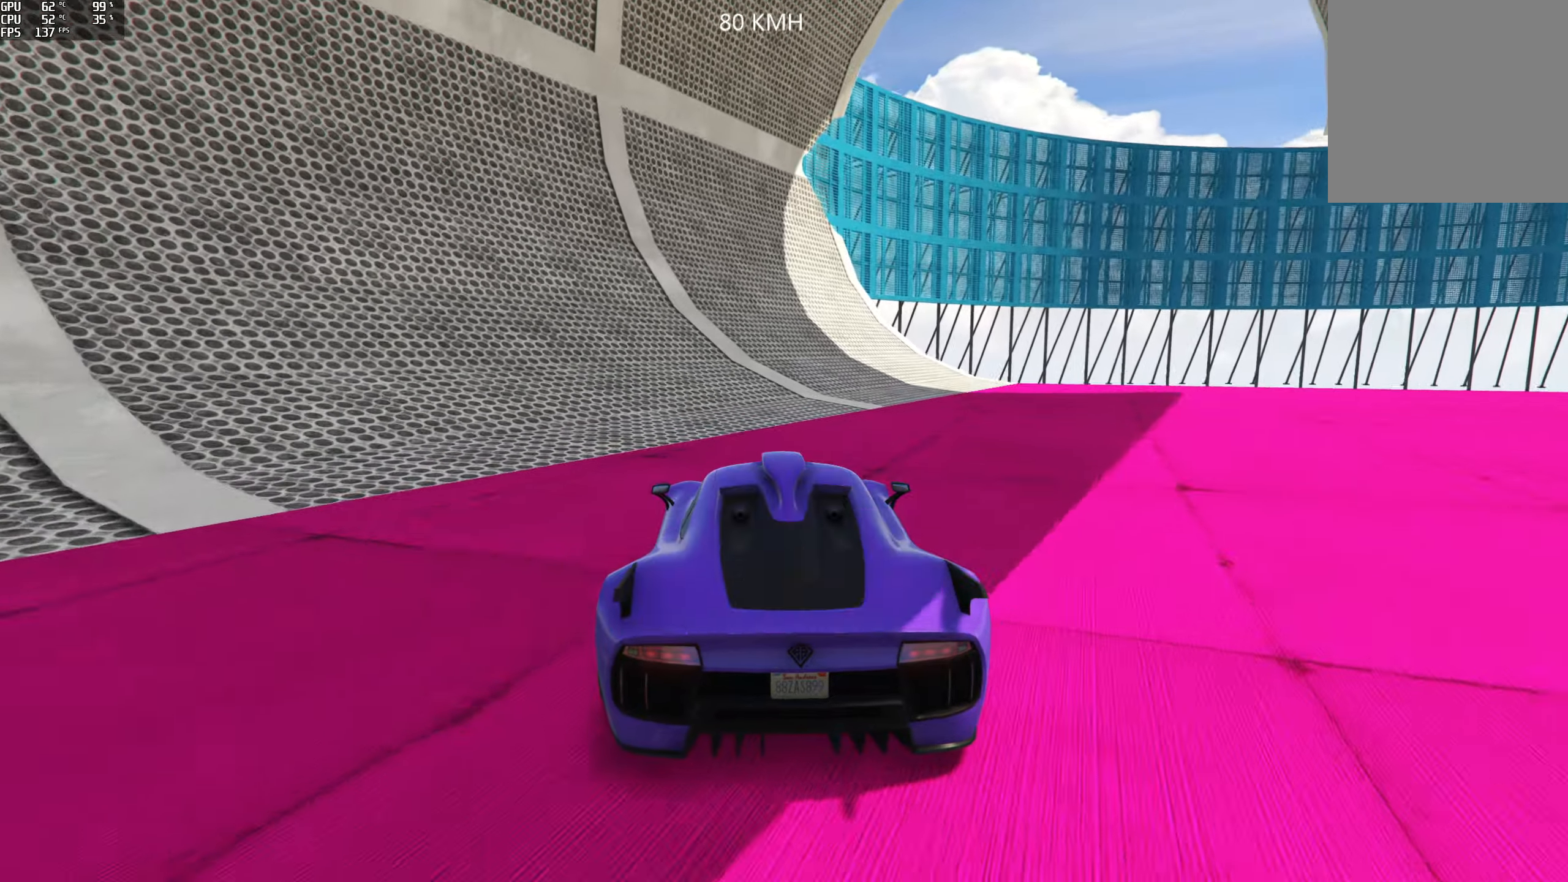
{"buttons": ["R2"], "left_stick": "center", "right_stick": "center", "events": []}
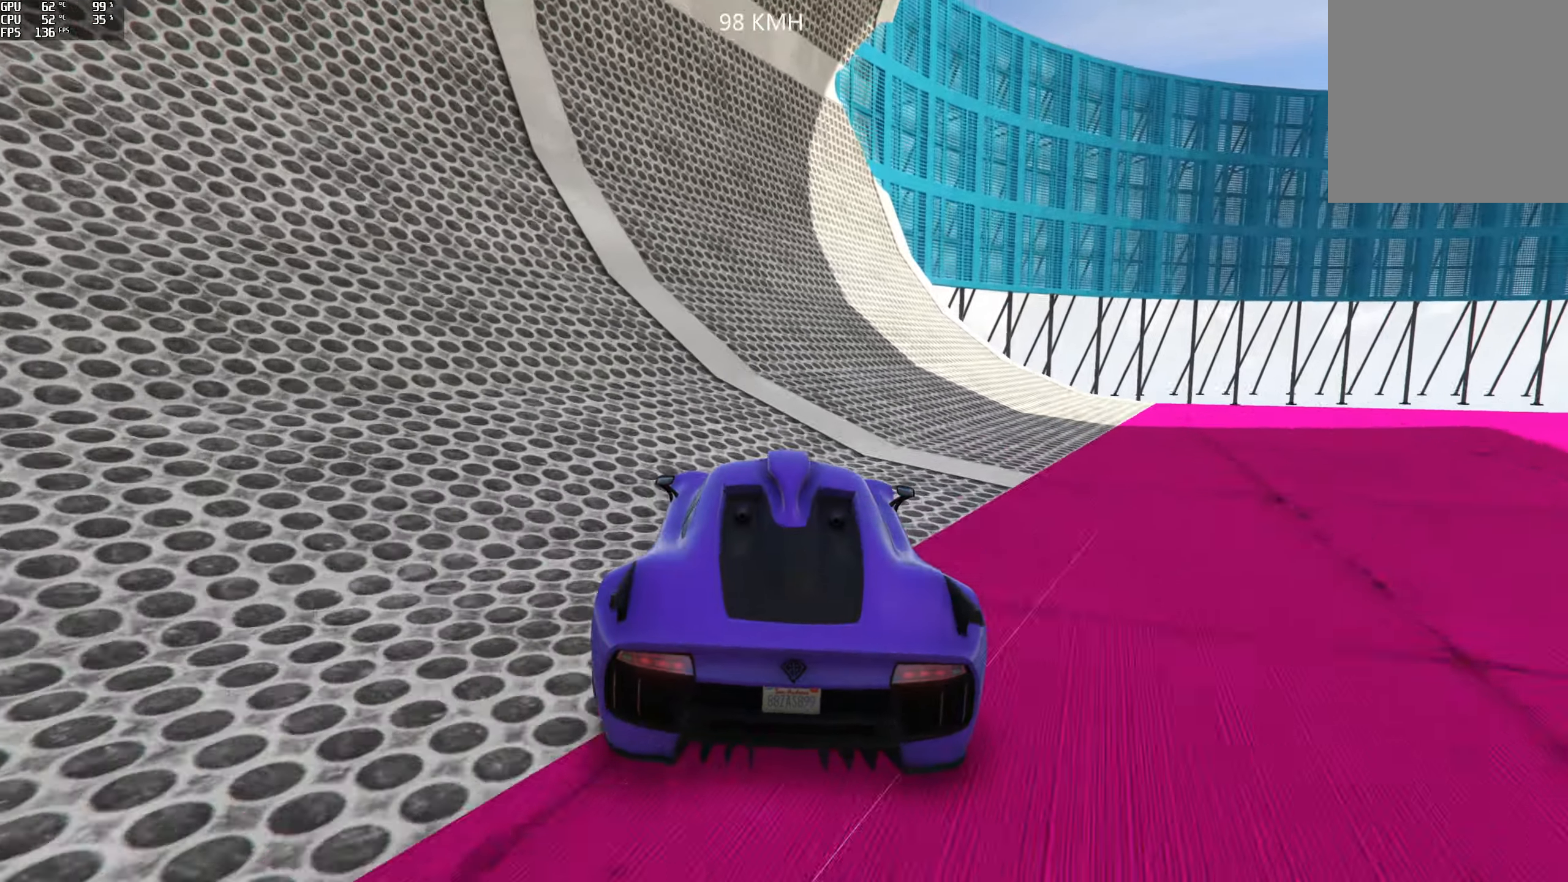
{"buttons": [], "left_stick": "center", "right_stick": "center", "events": [[83, "R2", "up"]]}
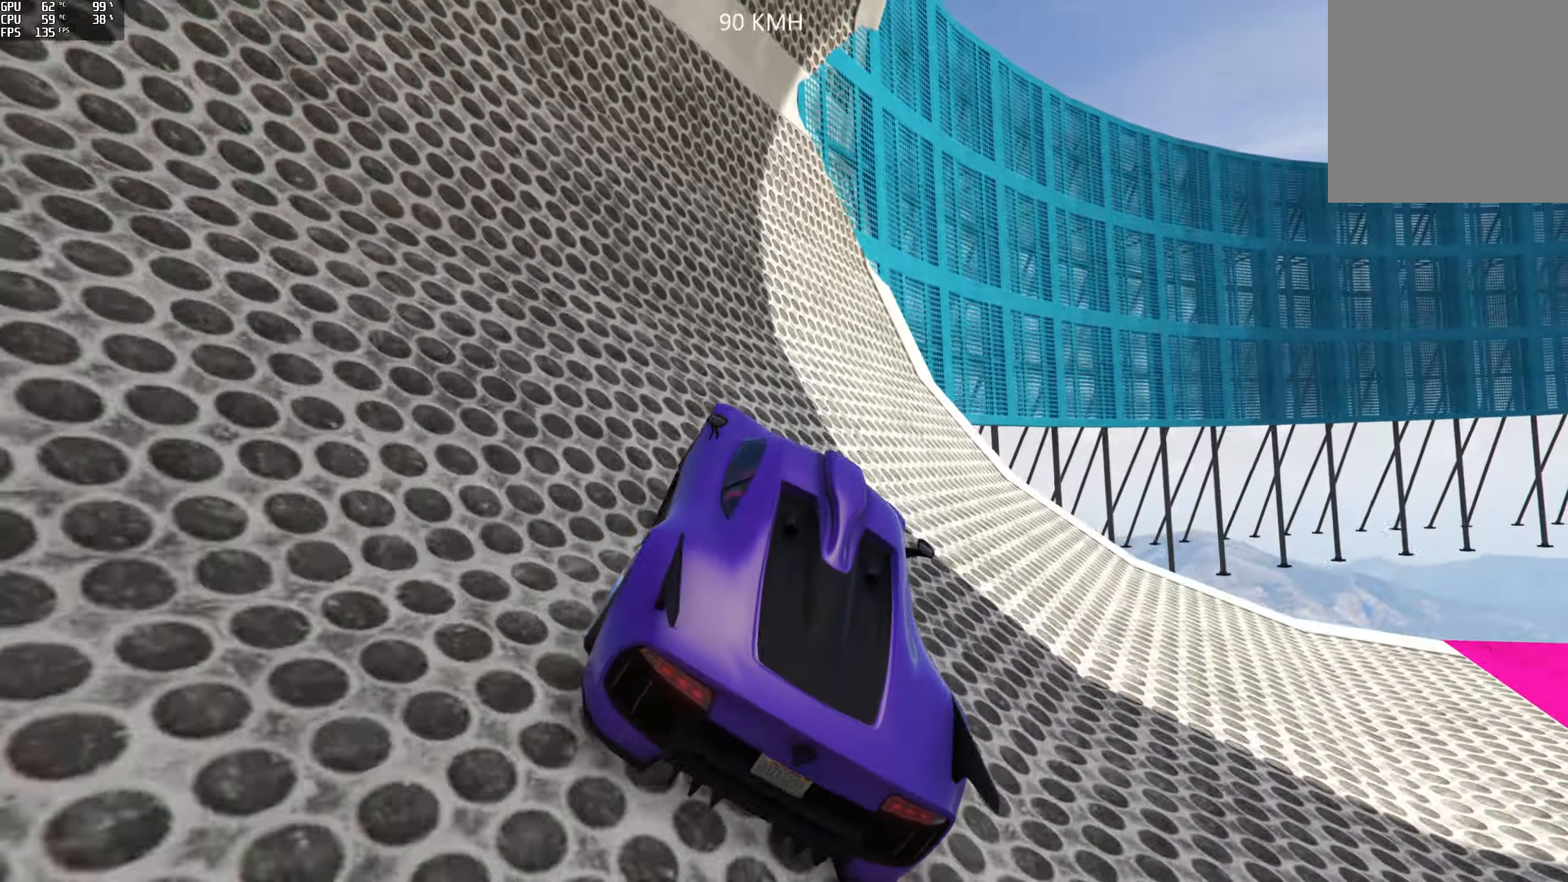
{"buttons": ["R2"], "left_stick": "center", "right_stick": "up-right", "events": [[116, "R2", "down"], [216, "right_stick", "up"], [266, "left_stick", "right"], [383, "right_stick", "up-right"], [483, "left_stick", "center"]]}
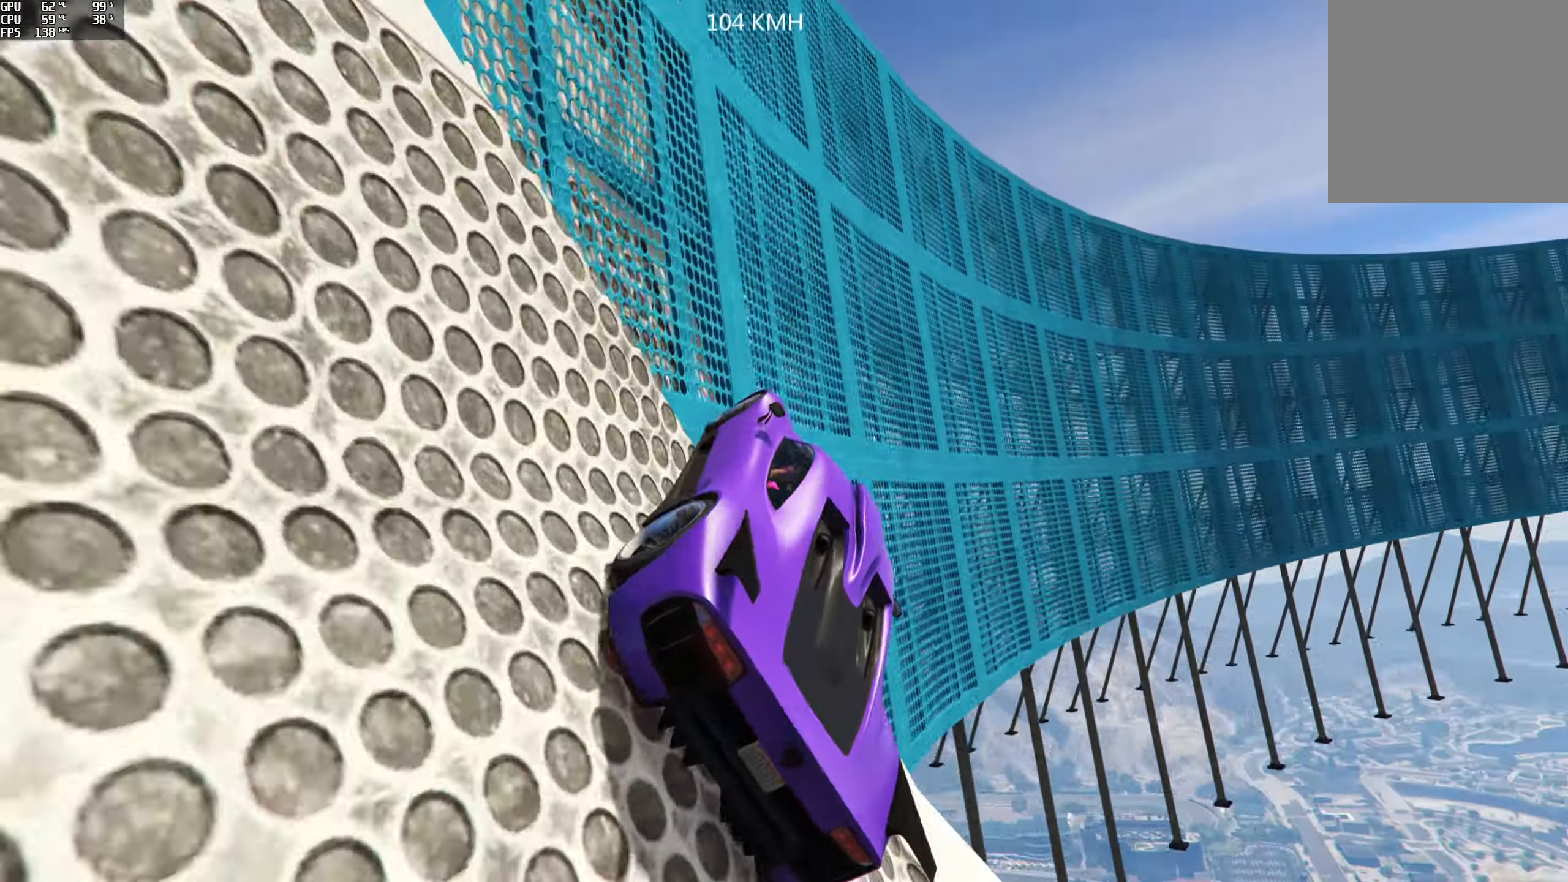
{"buttons": ["R2"], "left_stick": "right", "right_stick": "up-right", "events": [[33, "left_stick", "right"], [133, "left_stick", "center"], [166, "R2", "up"], [316, "R2", "down"], [483, "left_stick", "right"]]}
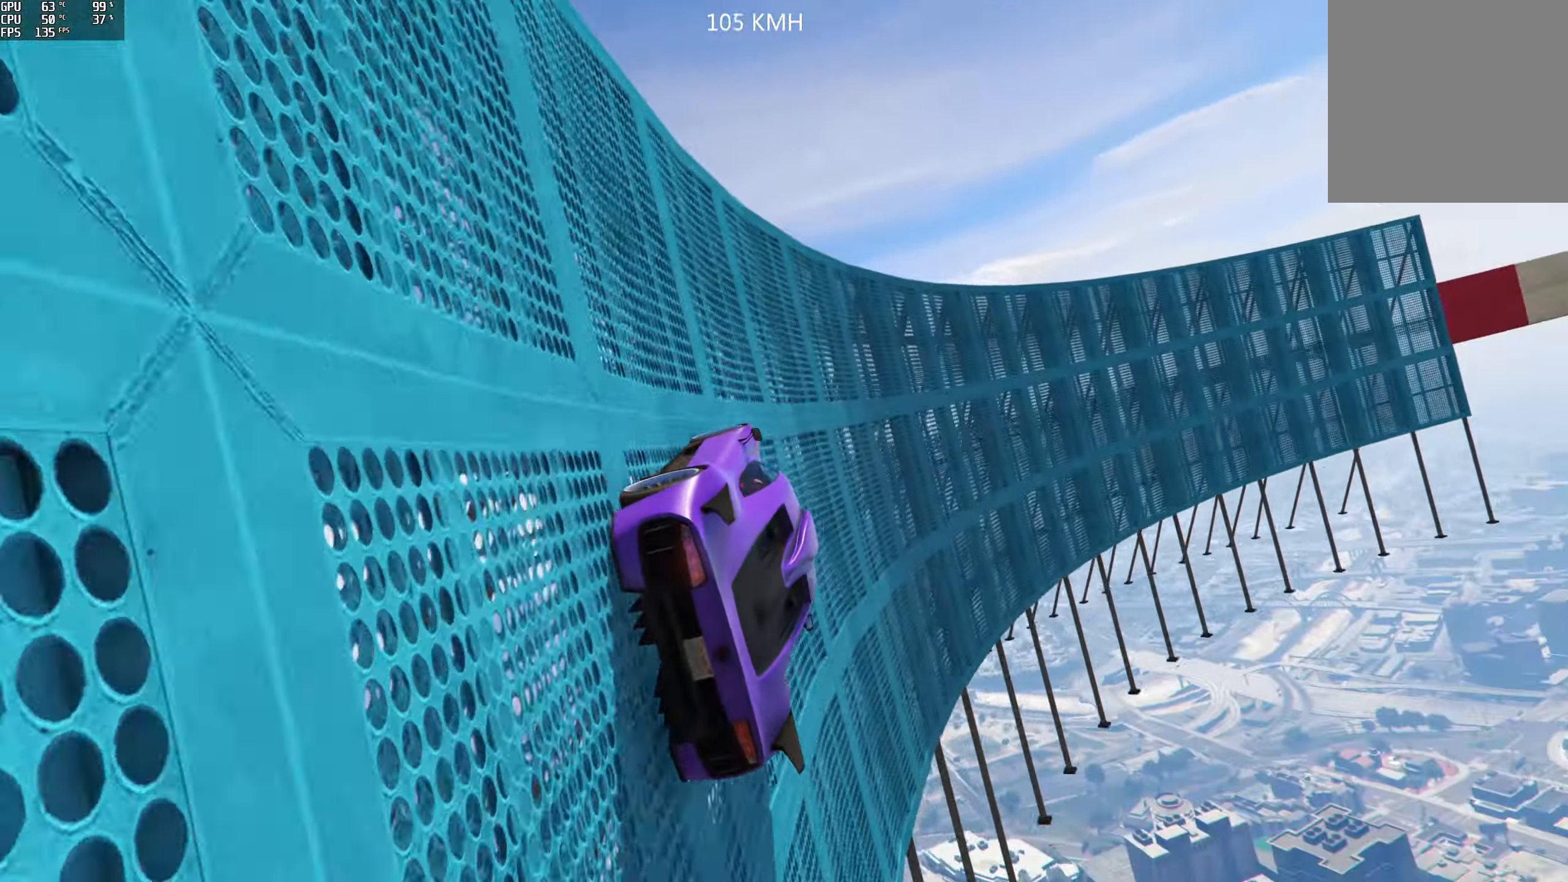
{"buttons": ["R2"], "left_stick": "center", "right_stick": "up-right", "events": [[100, "R2", "up"], [100, "left_stick", "center"], [233, "left_stick", "right"], [316, "left_stick", "center"], [350, "R2", "down"]]}
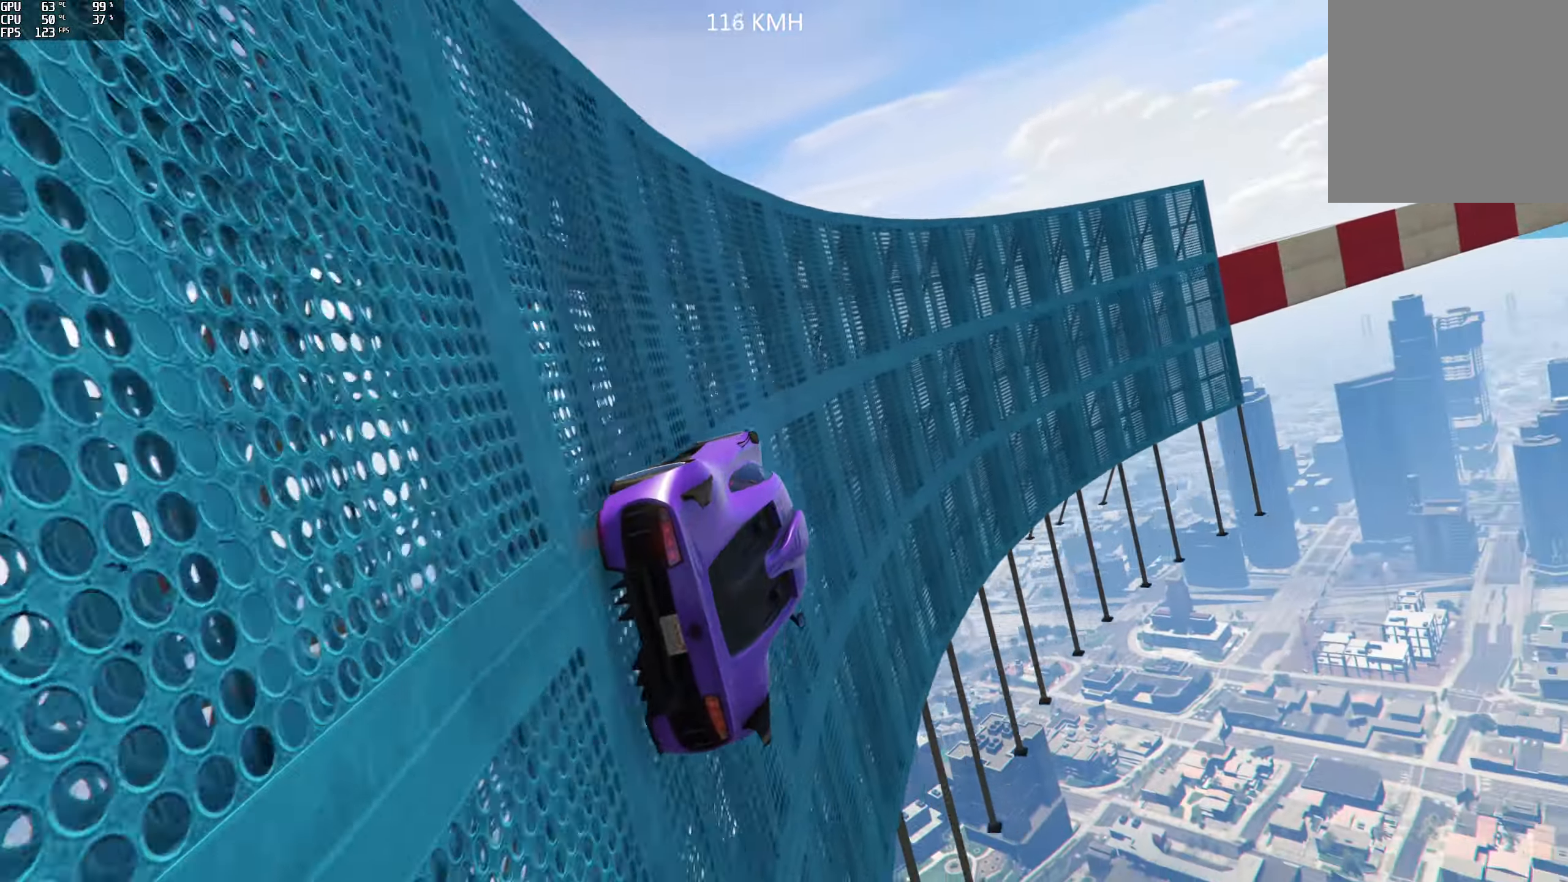
{"buttons": ["R2"], "left_stick": "left", "right_stick": "up-right", "events": [[16, "left_stick", "left"], [116, "R2", "up"], [133, "left_stick", "center"], [300, "R2", "down"], [366, "left_stick", "left"]]}
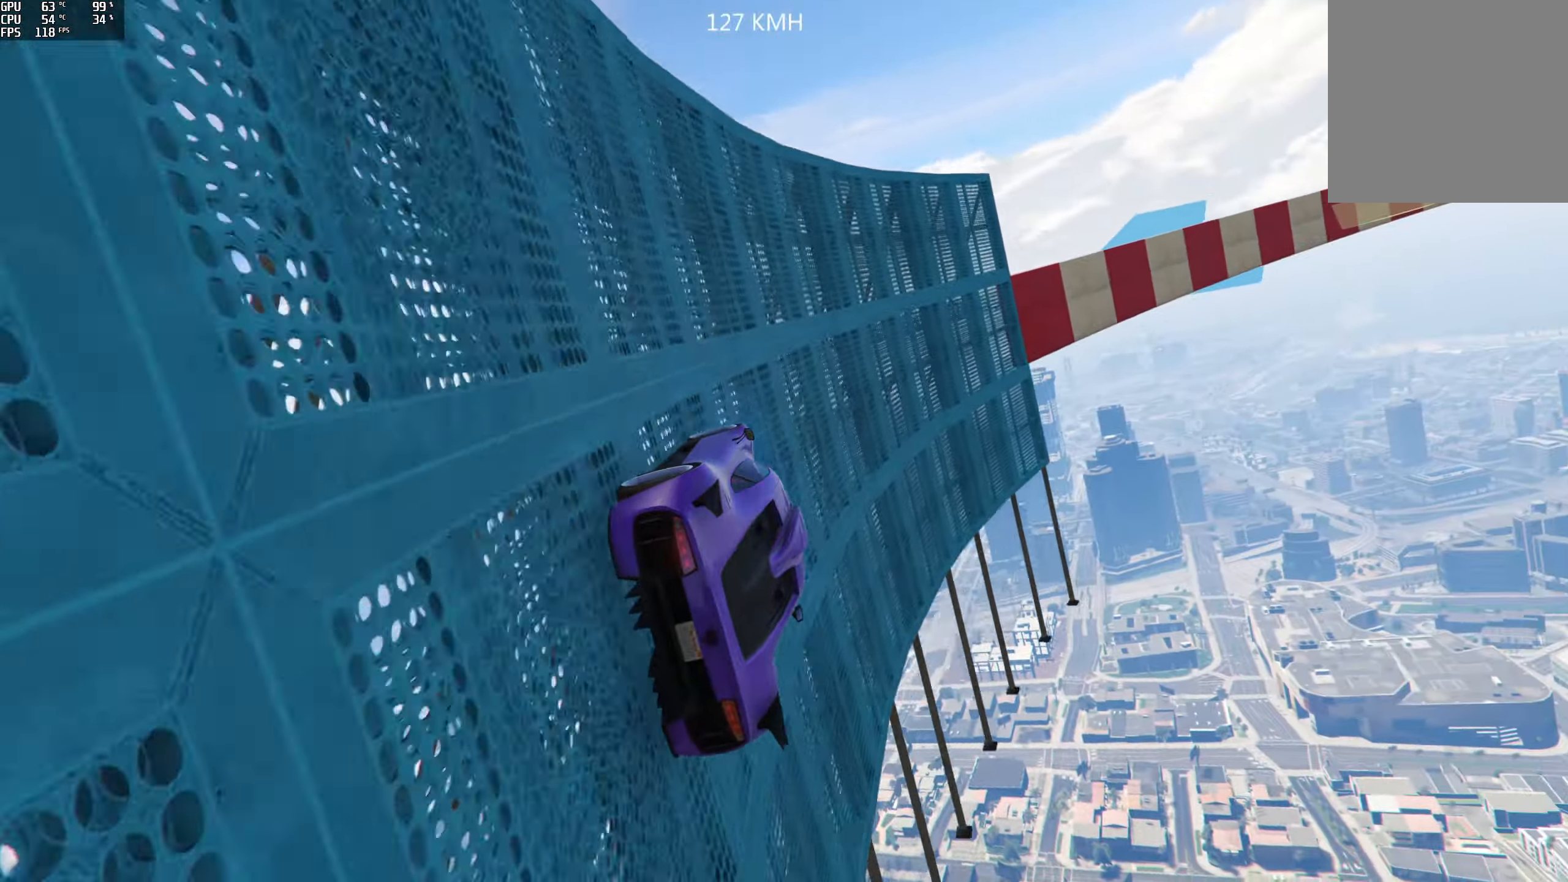
{"buttons": ["R2"], "left_stick": "center", "right_stick": "up-right", "events": [[16, "R2", "up"], [16, "left_stick", "center"], [166, "left_stick", "left"], [250, "left_stick", "center"], [466, "R2", "down"]]}
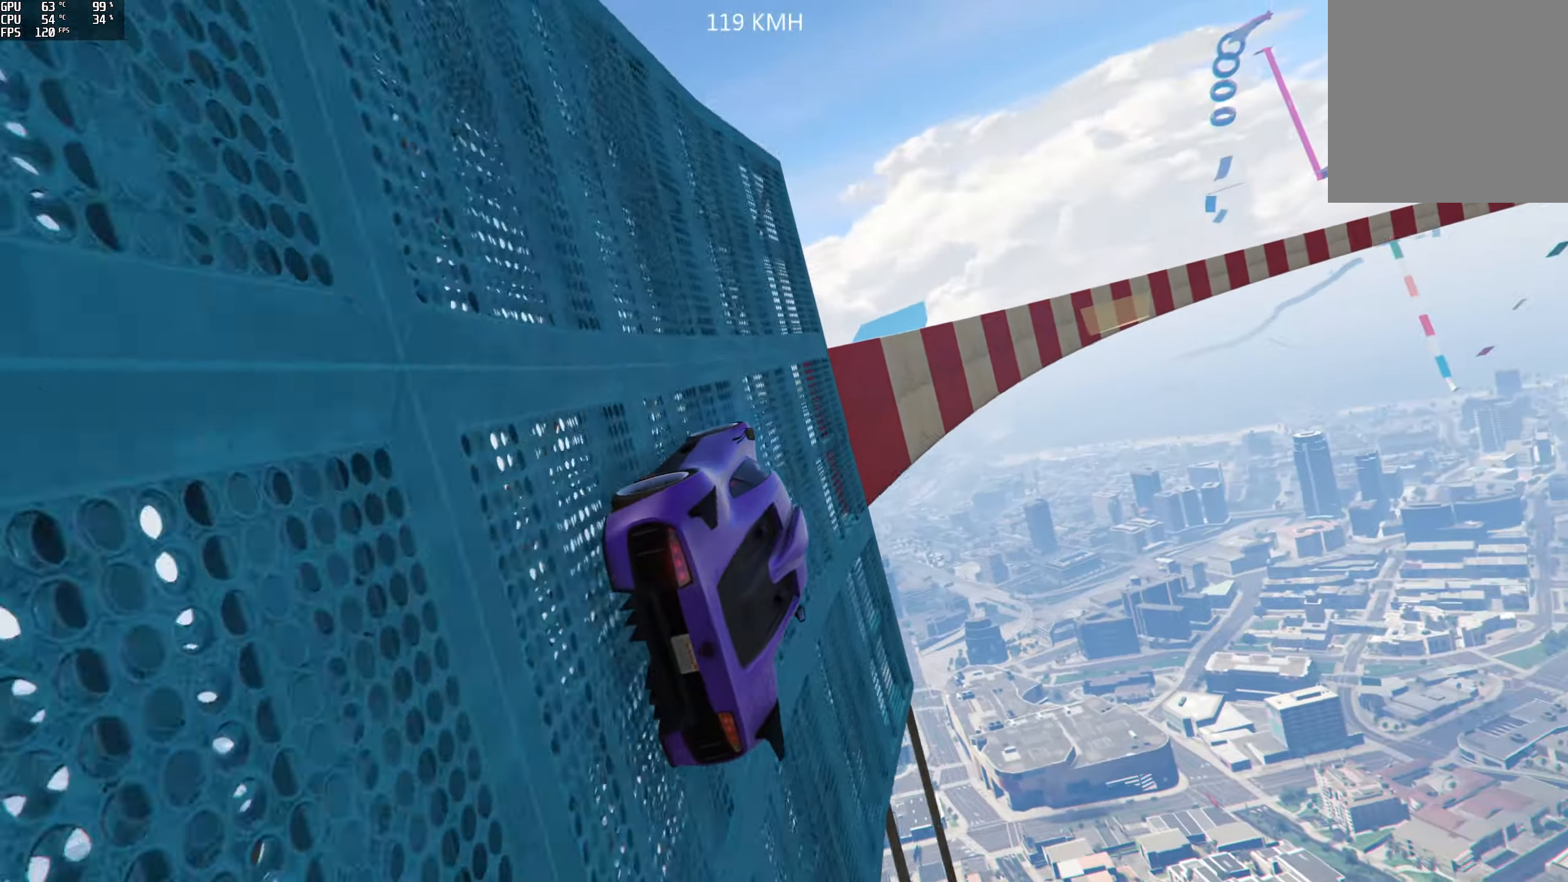
{"buttons": [], "left_stick": "center", "right_stick": "up-right", "events": [[283, "left_stick", "left"], [433, "left_stick", "center"], [450, "R2", "up"]]}
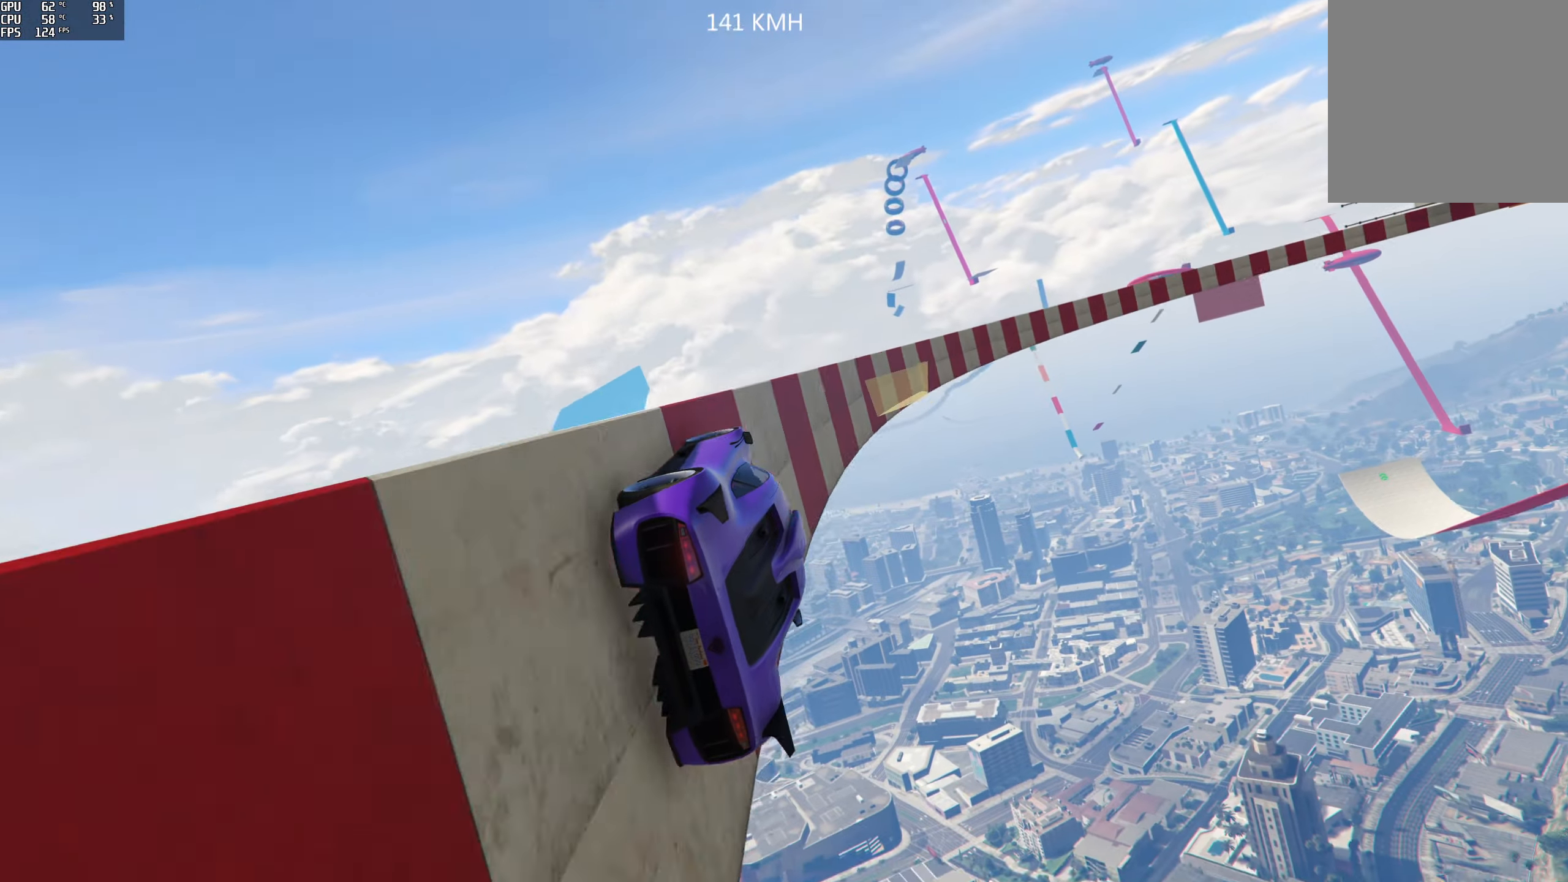
{"buttons": ["R2"], "left_stick": "left", "right_stick": "up-right", "events": [[133, "R2", "down"], [416, "left_stick", "left"]]}
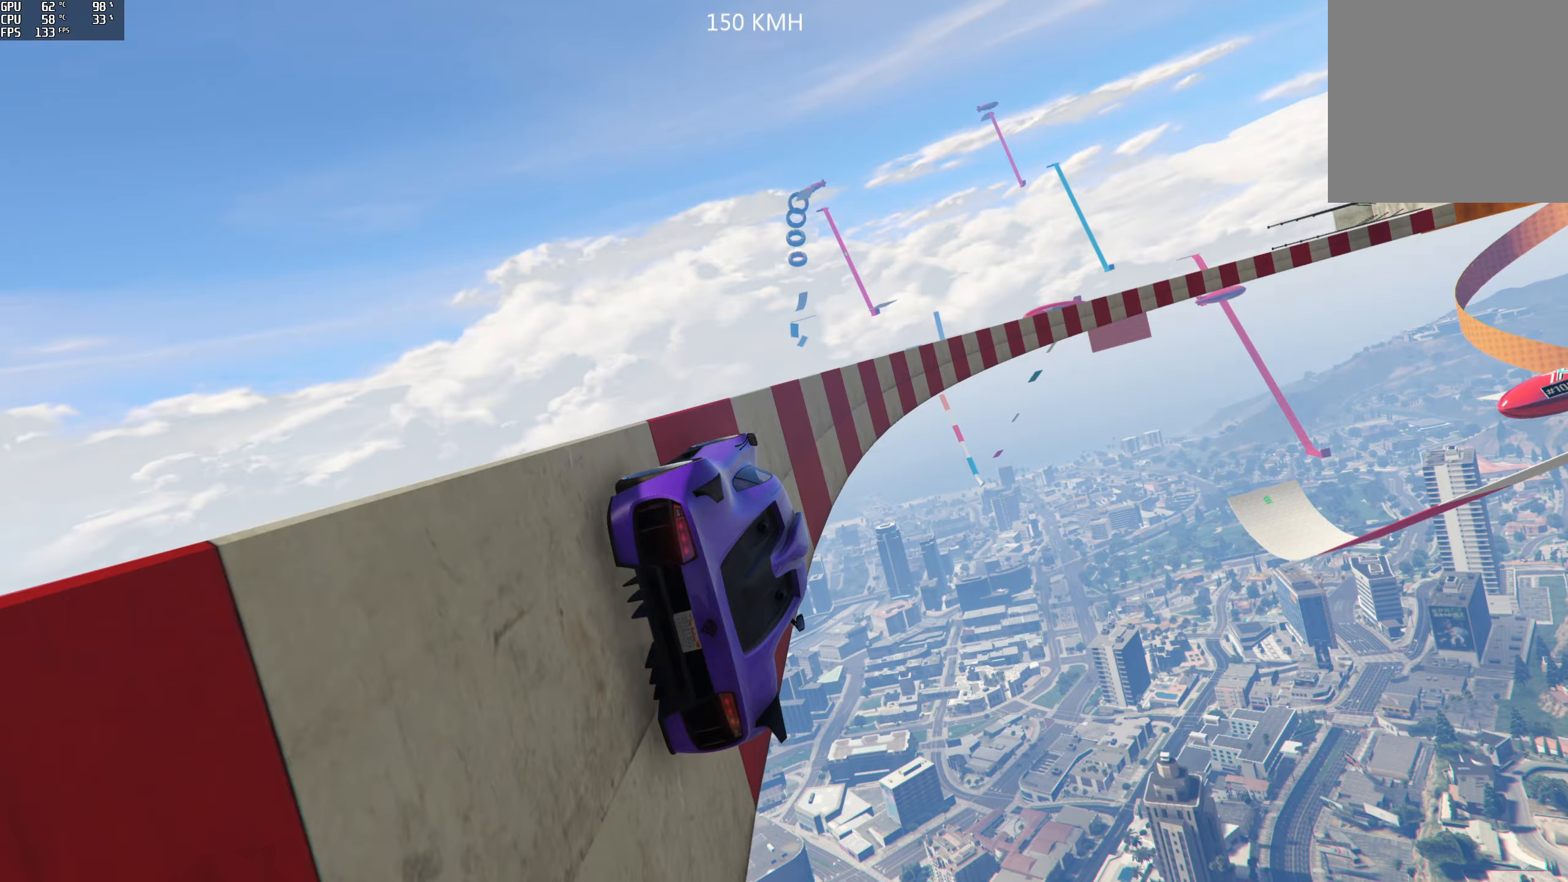
{"buttons": ["R2"], "left_stick": "left", "right_stick": "up-right", "events": [[50, "R2", "up"], [50, "left_stick", "center"], [183, "left_stick", "left"], [300, "R2", "down"], [350, "left_stick", "center"], [400, "left_stick", "left"]]}
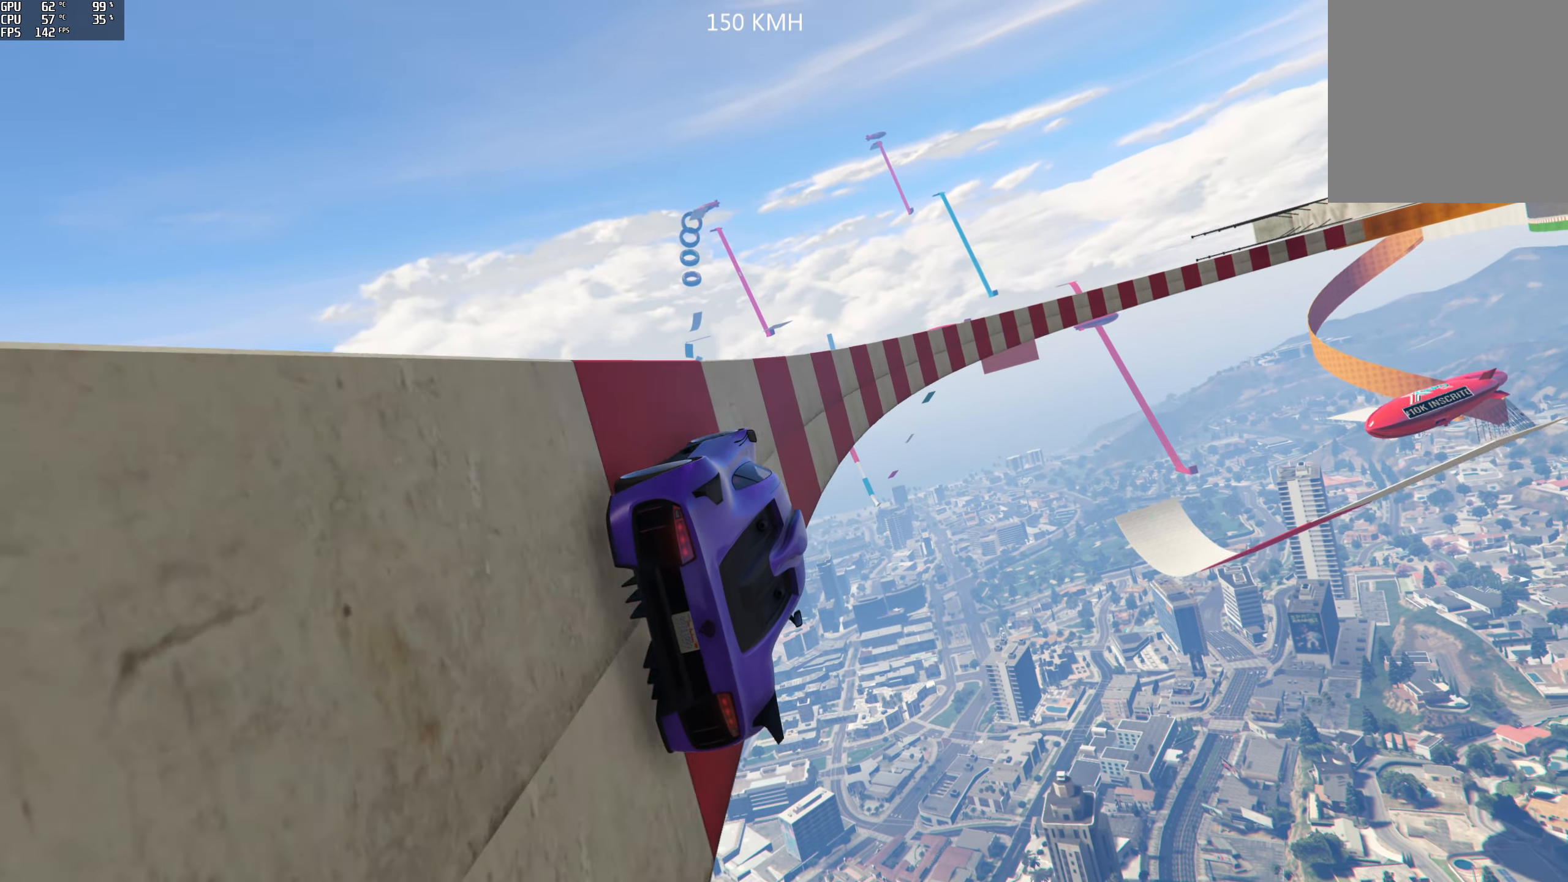
{"buttons": [], "left_stick": "center", "right_stick": "up-right", "events": [[33, "R2", "up"], [67, "left_stick", "center"], [183, "R2", "down"], [350, "left_stick", "left"], [467, "R2", "up"], [467, "left_stick", "center"]]}
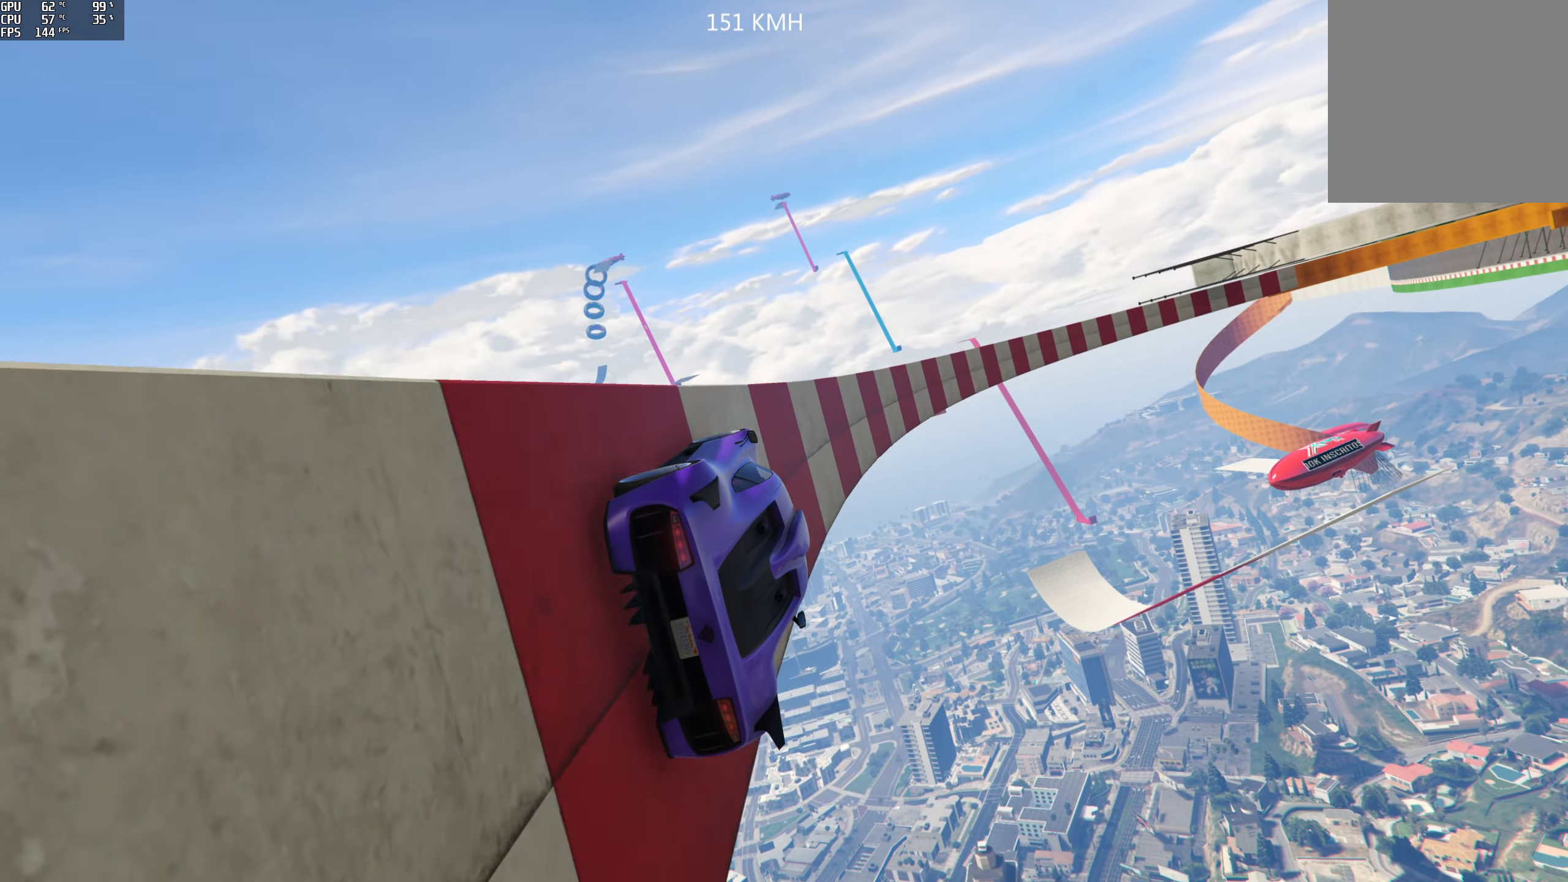
{"buttons": [], "left_stick": "center", "right_stick": "up-right", "events": [[100, "R2", "down"], [350, "R2", "up"], [350, "left_stick", "left"], [450, "left_stick", "center"]]}